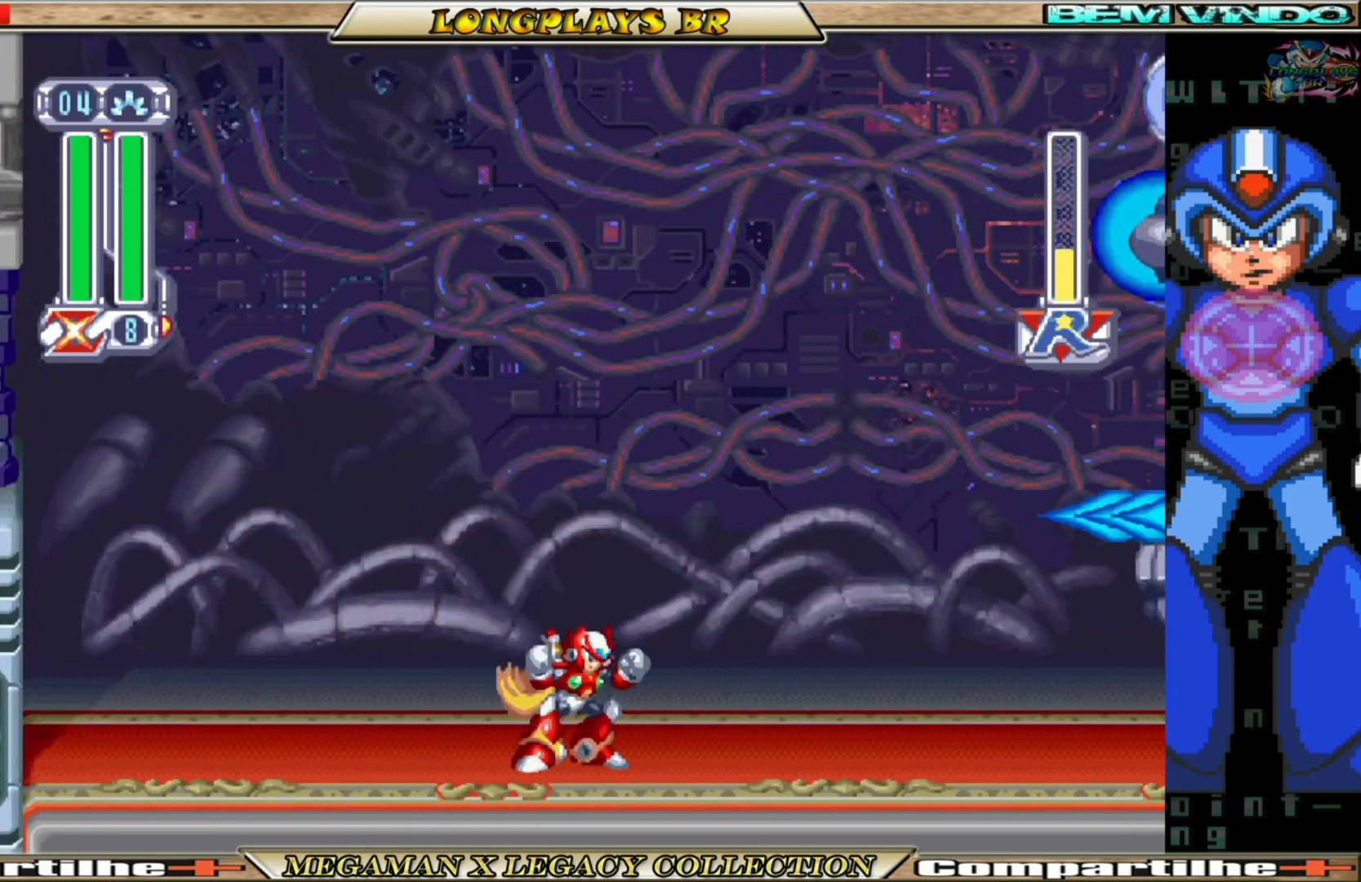
Gameplay with a controller (Xbox layout); each line is a JSON object with the inputs held at the frame after it. "events" lists button and stick changes between this image and that frame as [ms after this image, input, new state], when the widget could be followed in between.
{"buttons": ["B"], "left_stick": "center", "right_stick": "center", "events": [[100, "DPAD_LEFT", "down"], [200, "B", "down"], [467, "DPAD_LEFT", "up"]]}
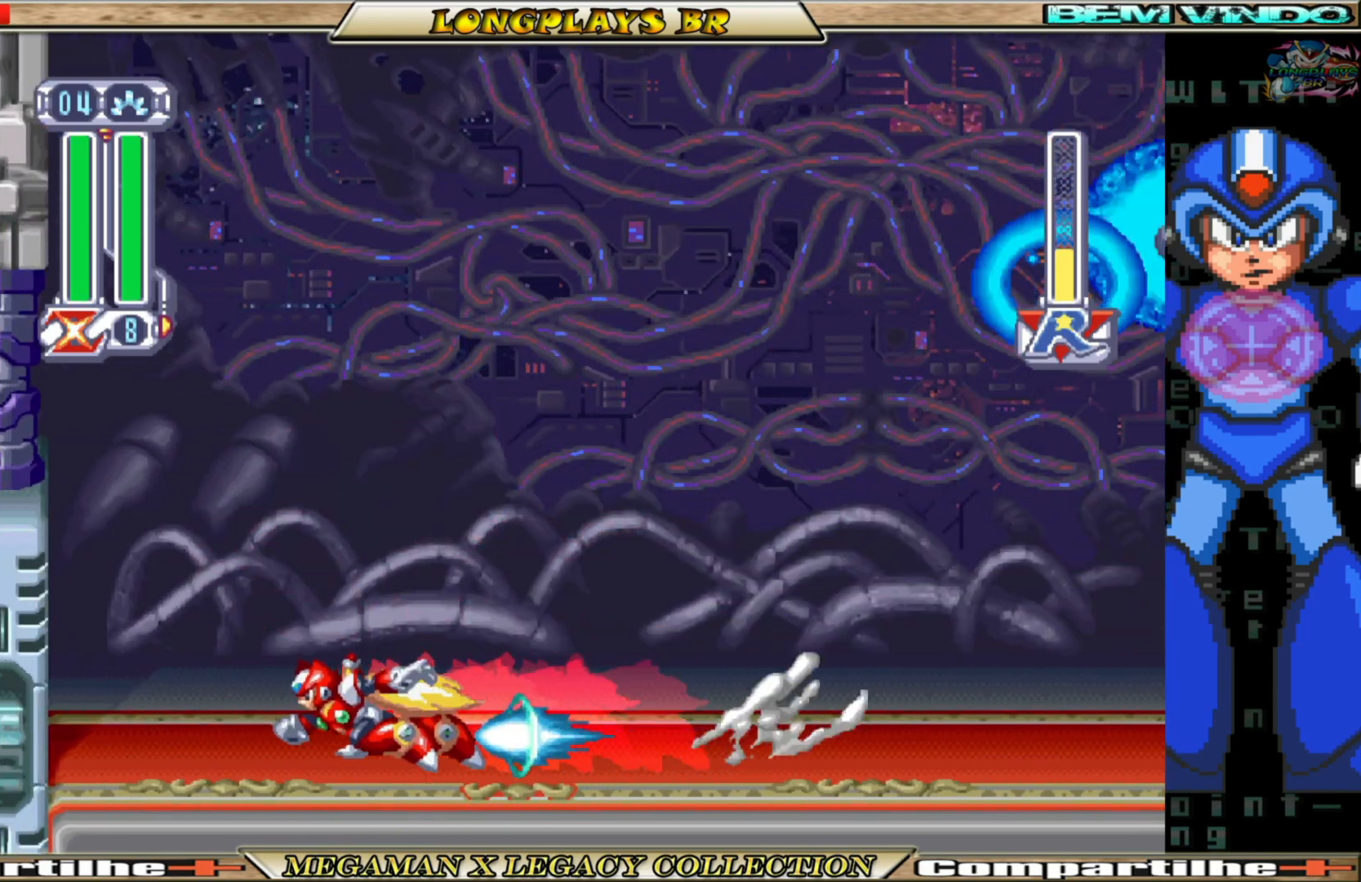
{"buttons": ["B", "DPAD_LEFT"], "left_stick": "center", "right_stick": "center", "events": [[67, "B", "up"], [350, "DPAD_LEFT", "down"], [383, "B", "down"]]}
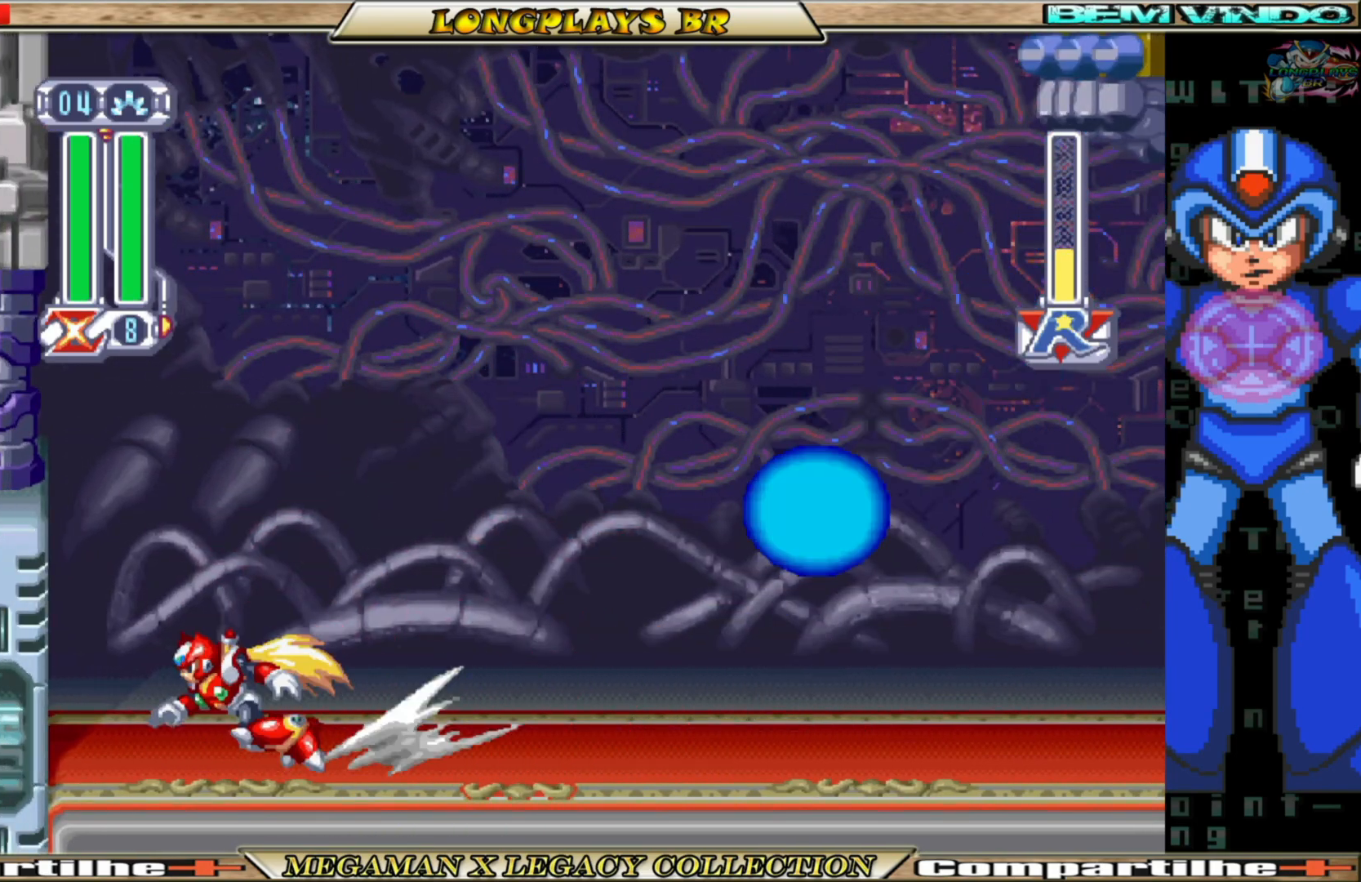
{"buttons": [], "left_stick": "center", "right_stick": "center", "events": [[117, "DPAD_LEFT", "up"], [150, "B", "up"]]}
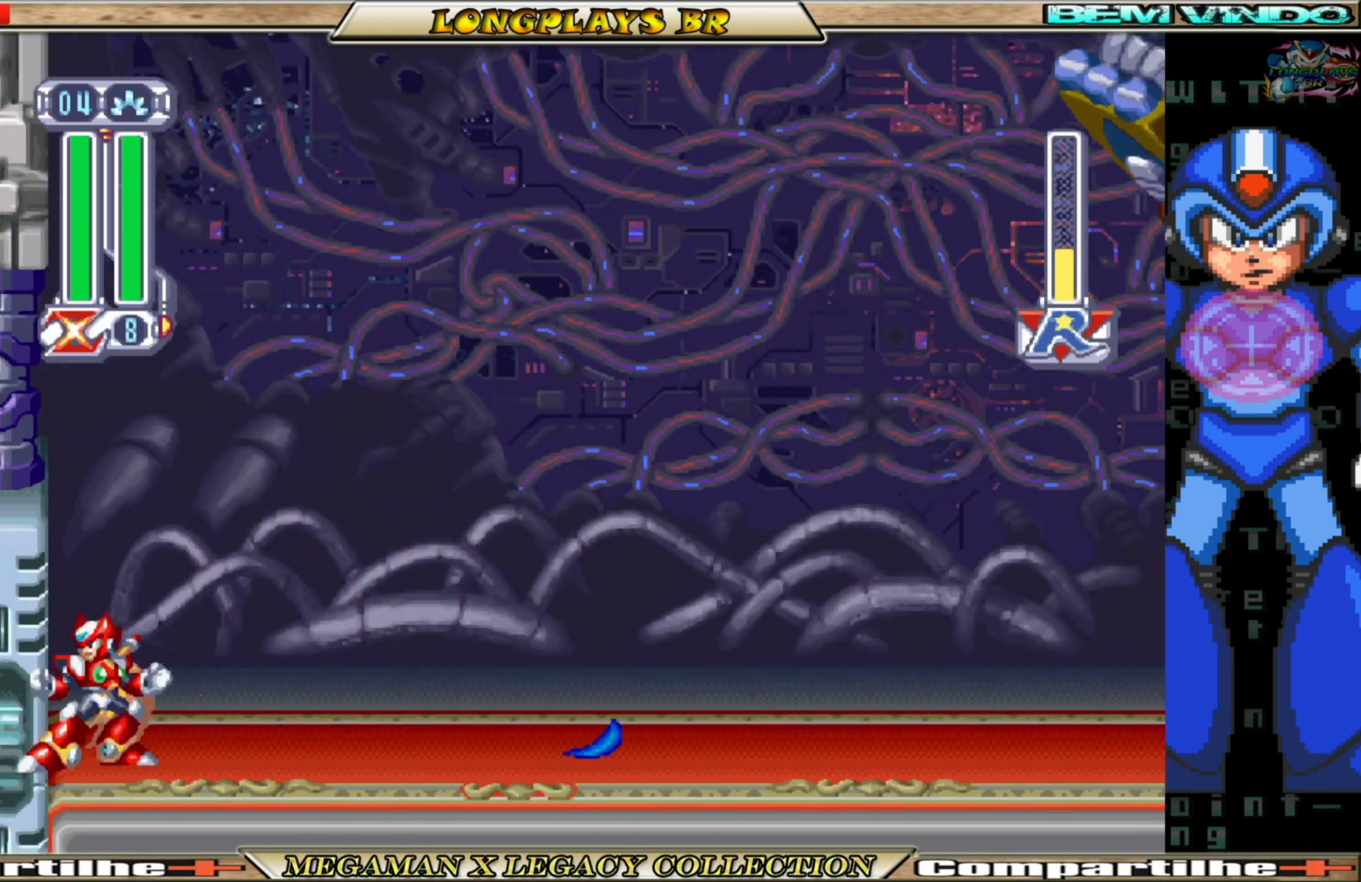
{"buttons": [], "left_stick": "center", "right_stick": "center", "events": []}
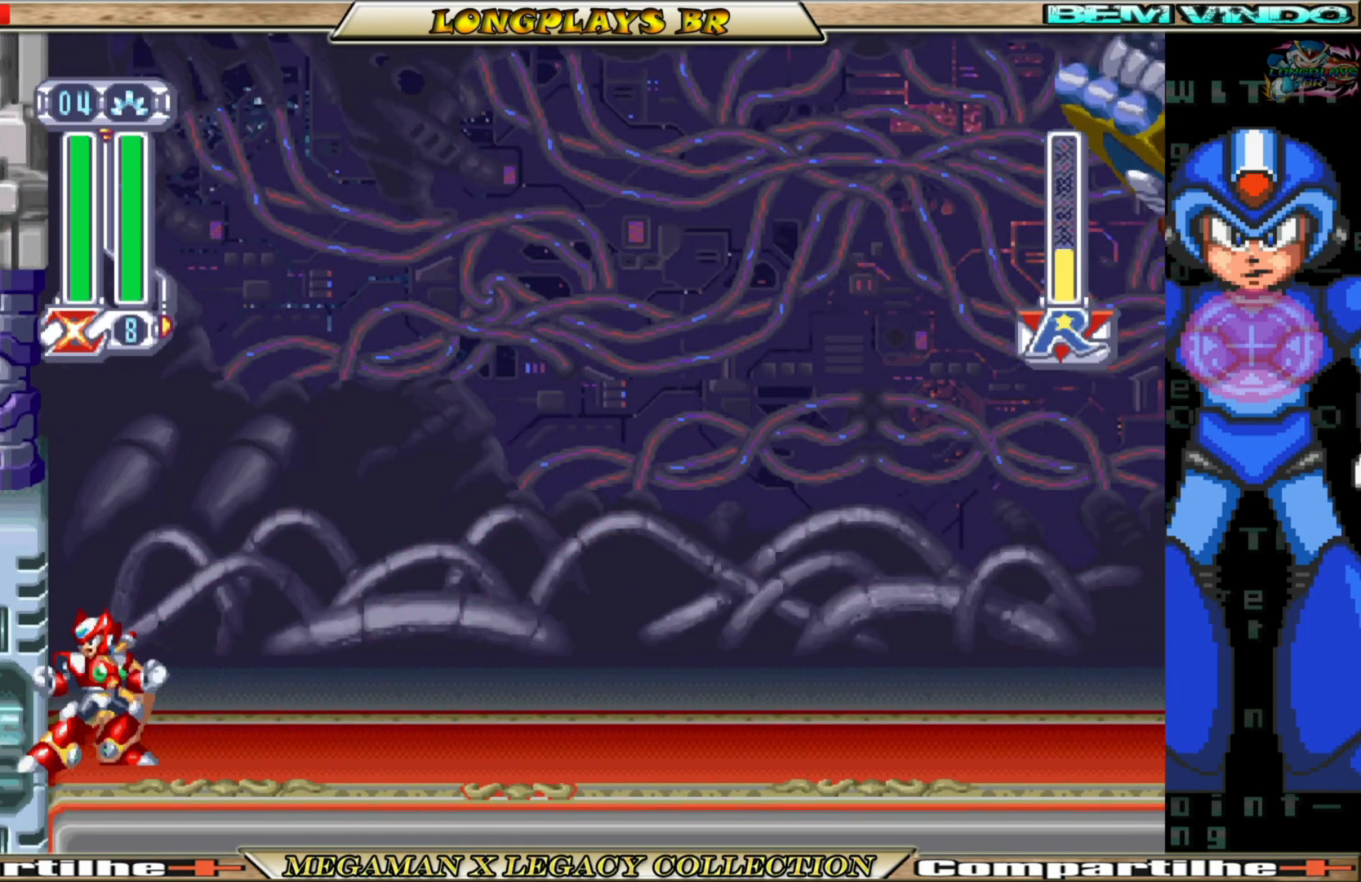
{"buttons": [], "left_stick": "center", "right_stick": "center", "events": []}
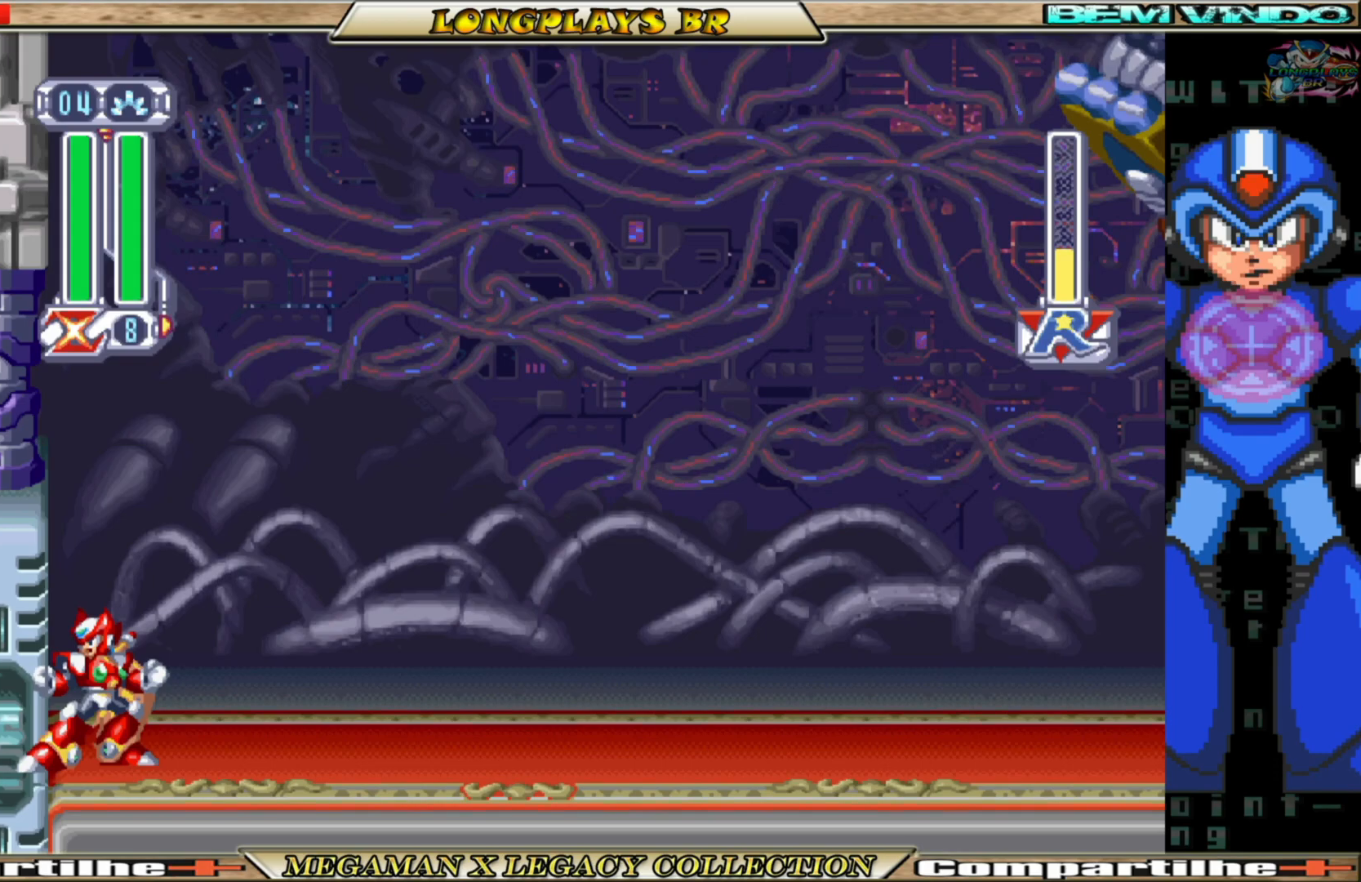
{"buttons": [], "left_stick": "center", "right_stick": "center", "events": []}
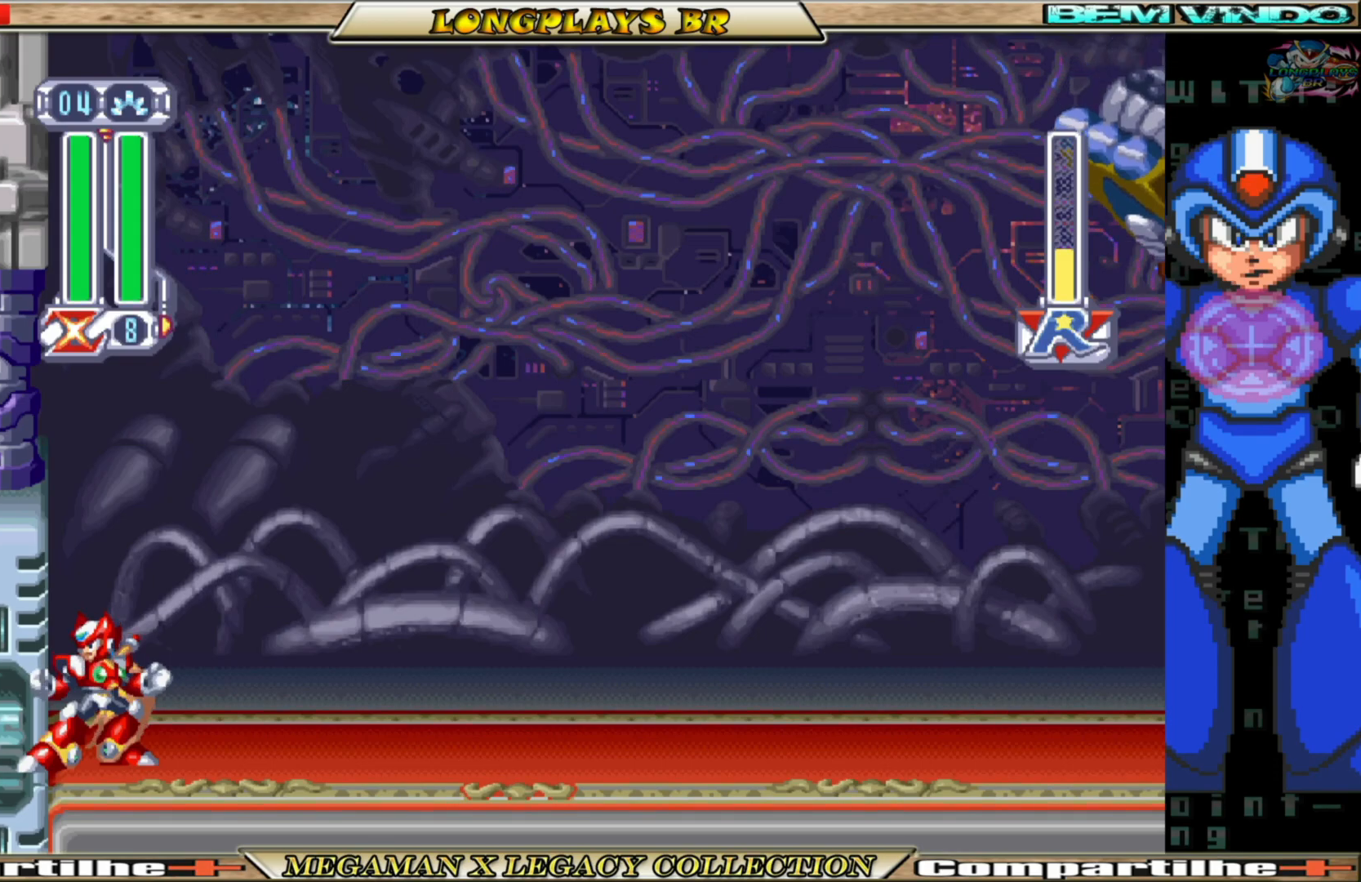
{"buttons": ["DPAD_LEFT"], "left_stick": "center", "right_stick": "center", "events": [[367, "DPAD_LEFT", "down"]]}
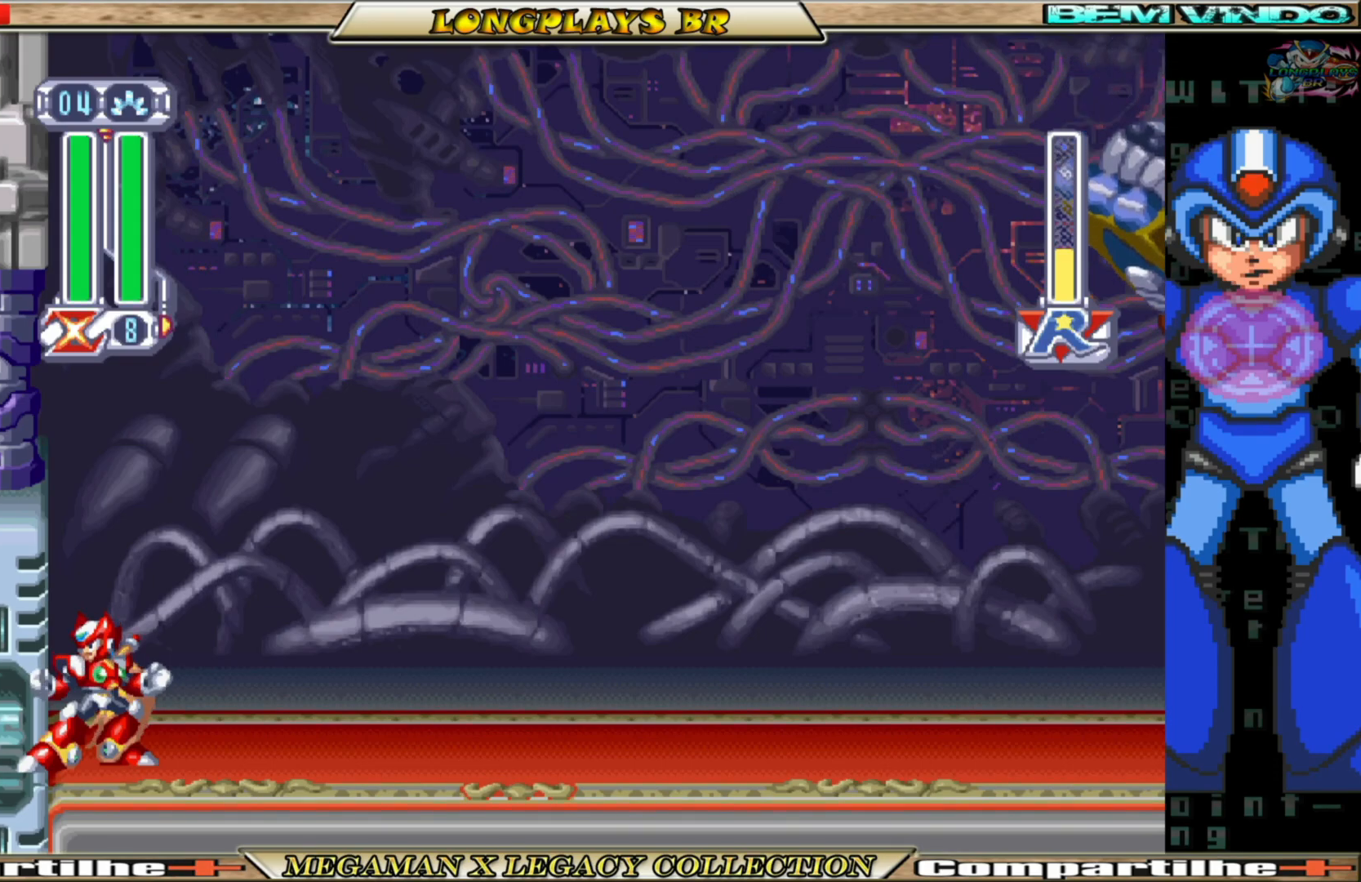
{"buttons": ["A", "B", "DPAD_LEFT"], "left_stick": "center", "right_stick": "center", "events": [[283, "B", "down"], [333, "A", "down"]]}
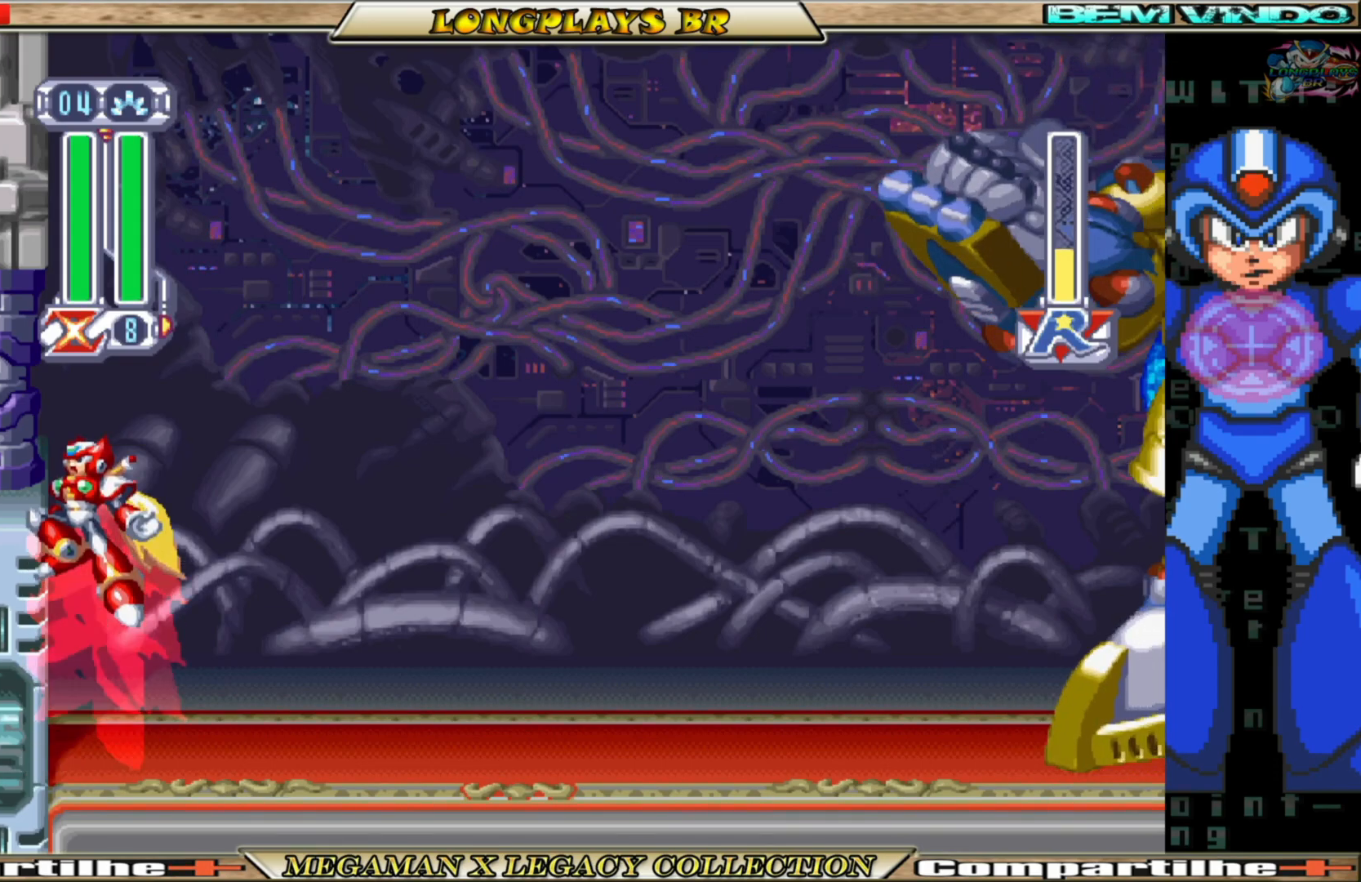
{"buttons": ["B", "DPAD_LEFT"], "left_stick": "center", "right_stick": "center", "events": [[67, "A", "up"], [83, "B", "up"], [150, "B", "down"], [167, "A", "down"], [500, "A", "up"]]}
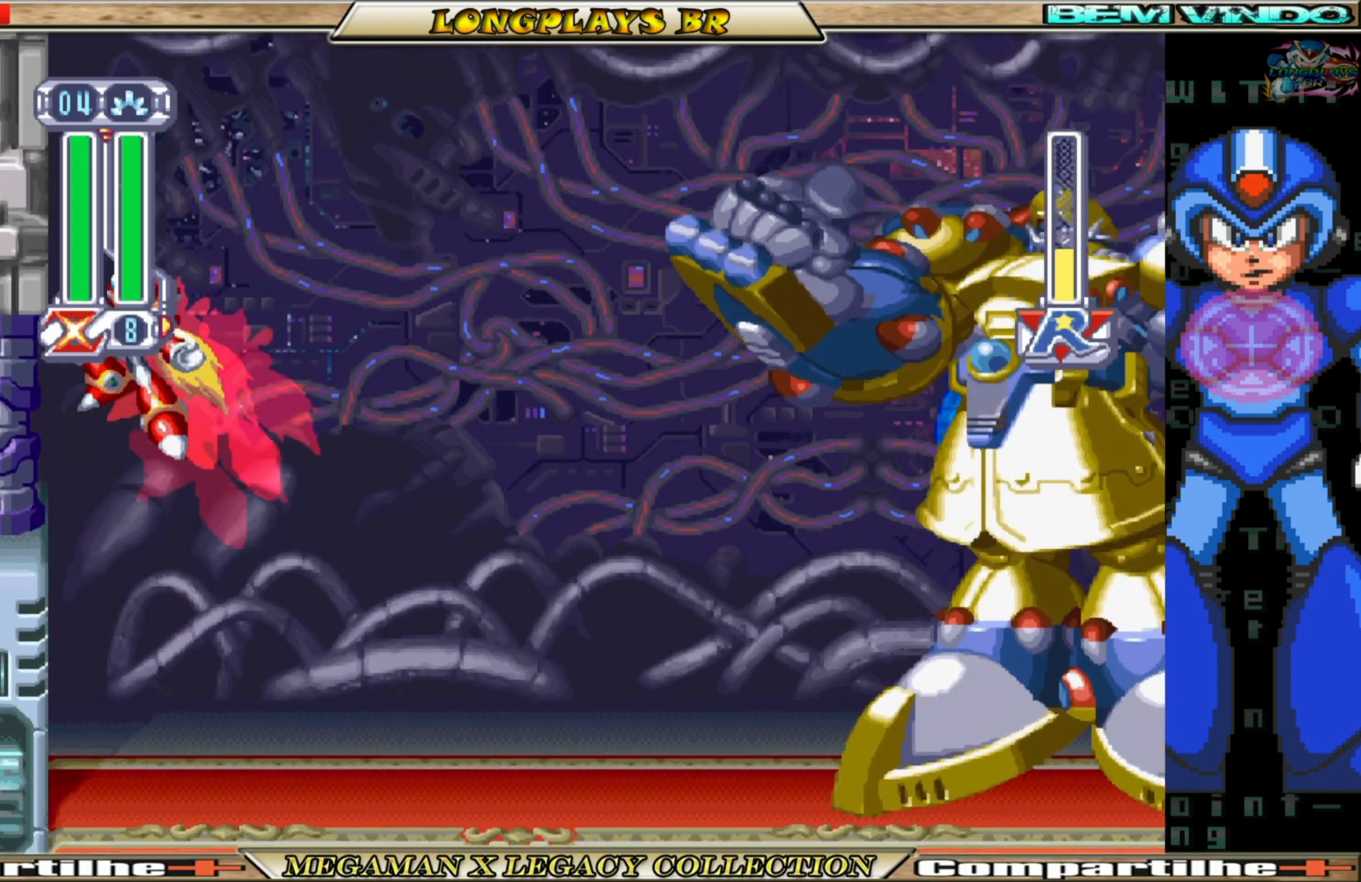
{"buttons": ["B", "DPAD_LEFT"], "left_stick": "center", "right_stick": "center", "events": [[33, "B", "up"], [100, "B", "down"], [117, "A", "down"], [400, "A", "up"], [433, "B", "up"], [500, "B", "down"]]}
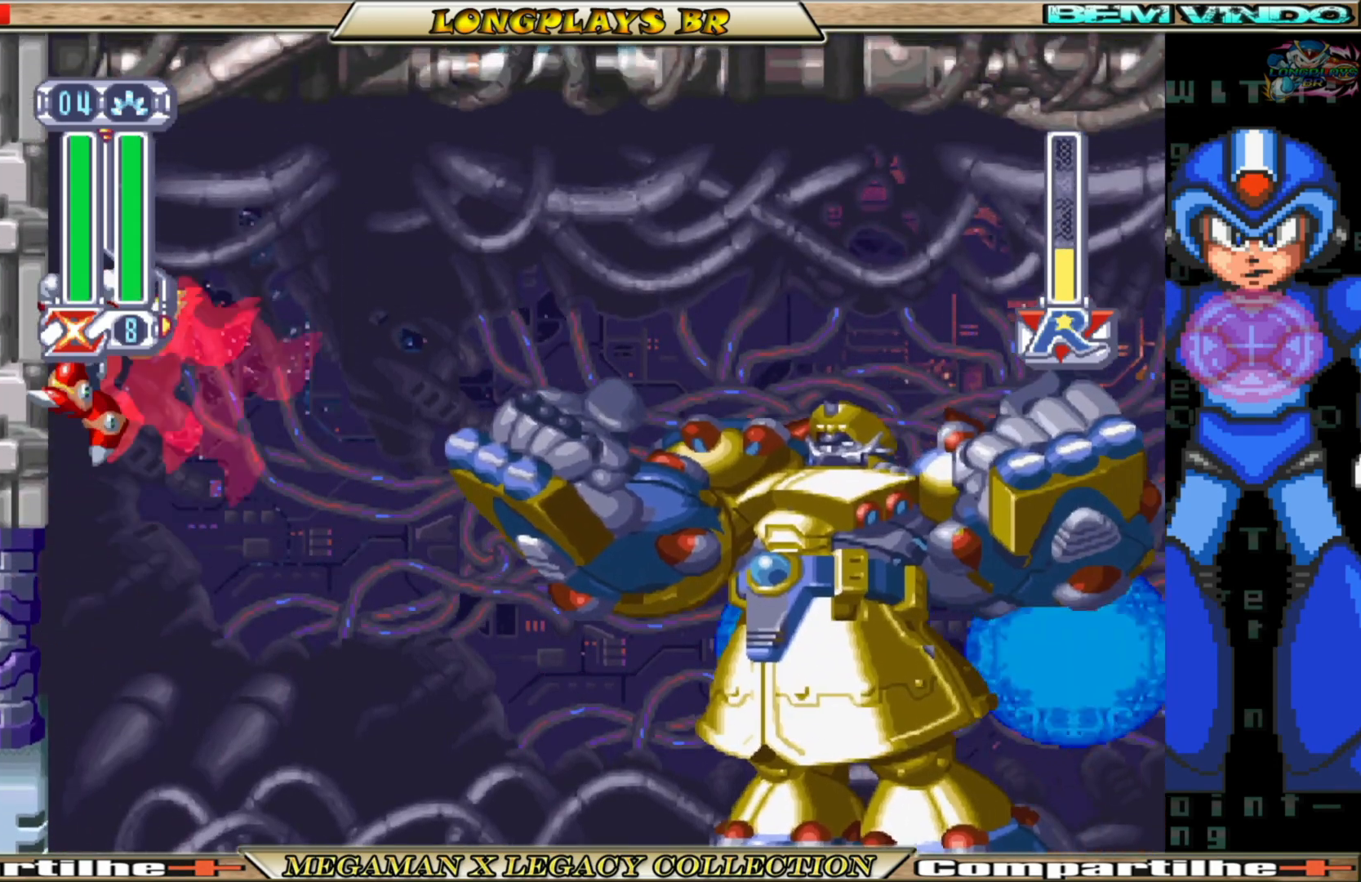
{"buttons": ["A", "DPAD_LEFT"], "left_stick": "center", "right_stick": "center", "events": [[33, "A", "down"], [317, "A", "up"], [333, "B", "up"], [467, "A", "down"]]}
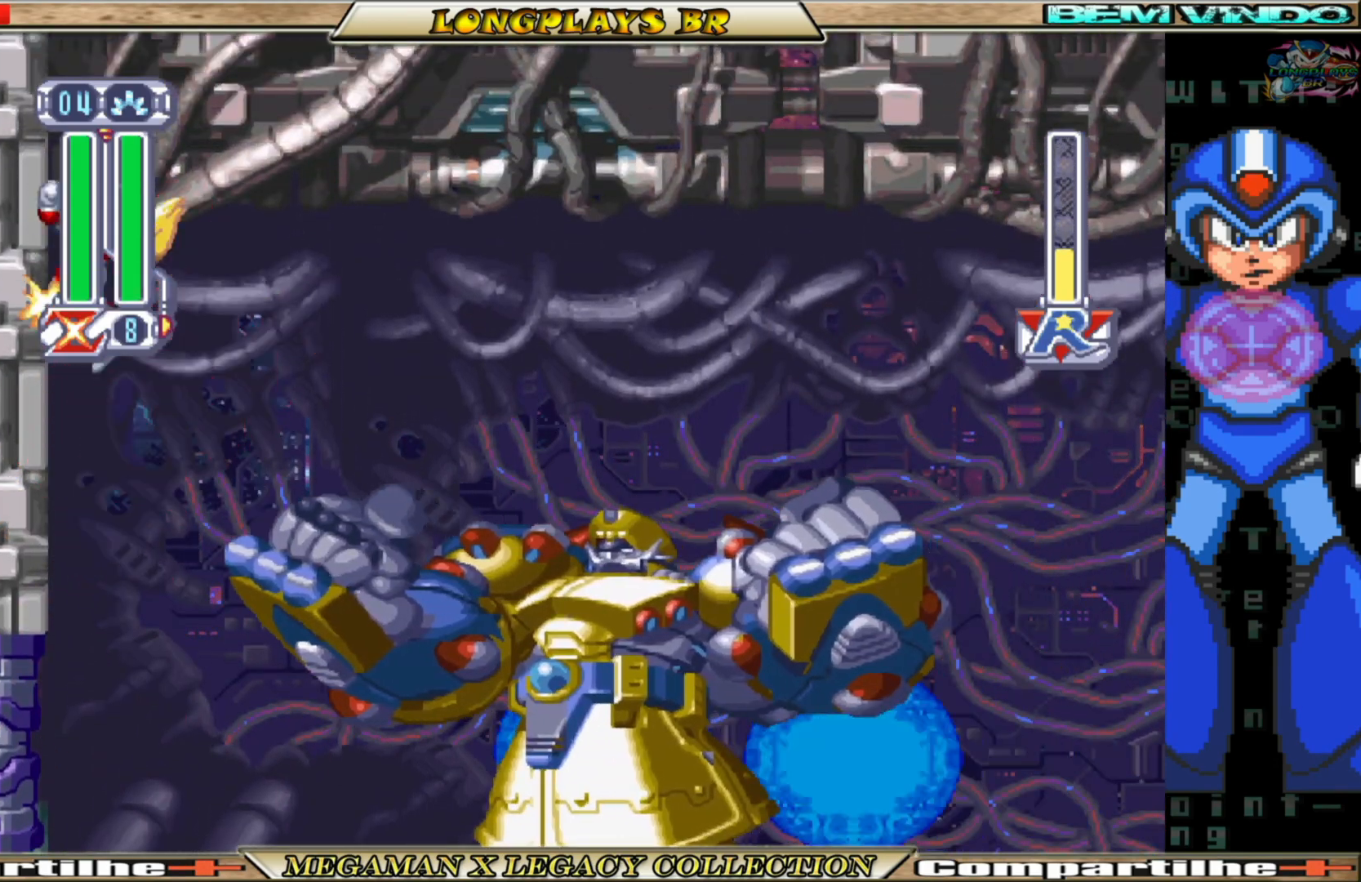
{"buttons": ["DPAD_LEFT"], "left_stick": "center", "right_stick": "center", "events": [[133, "A", "up"], [183, "A", "down"], [317, "A", "up"]]}
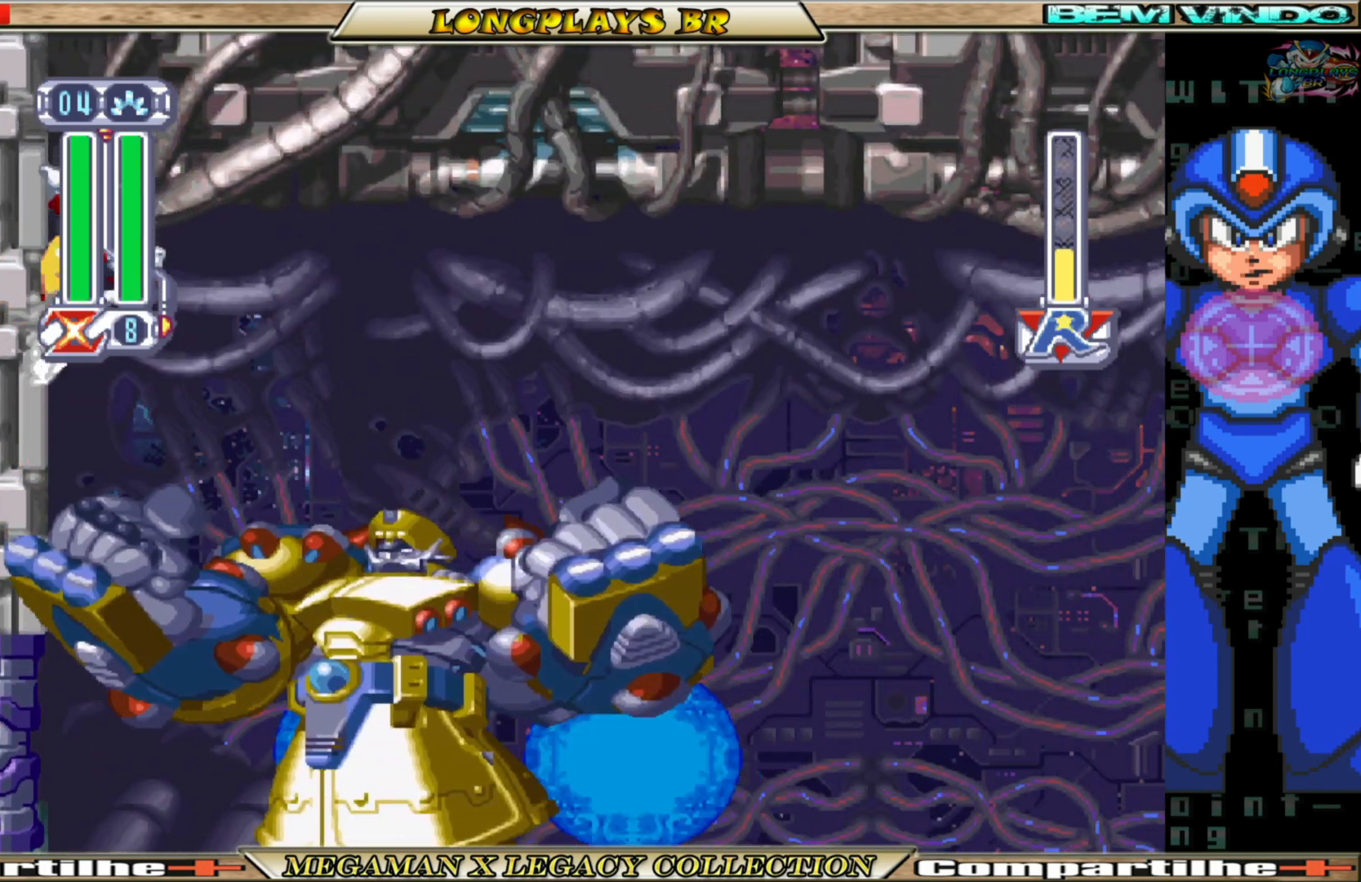
{"buttons": ["X", "DPAD_LEFT"], "left_stick": "center", "right_stick": "center", "events": [[450, "X", "down"]]}
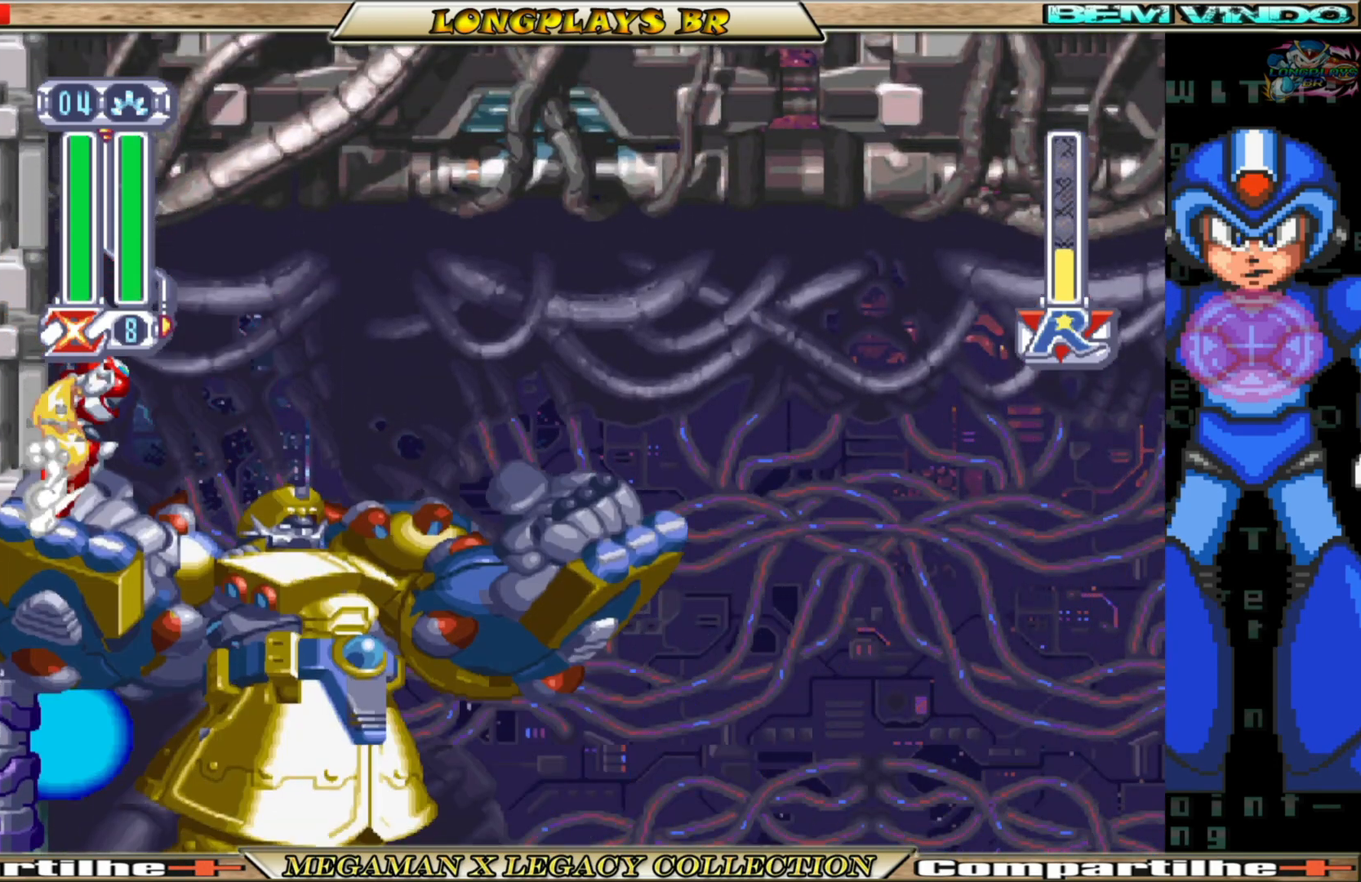
{"buttons": ["A", "DPAD_LEFT"], "left_stick": "center", "right_stick": "center", "events": [[67, "X", "up"], [117, "A", "down"], [250, "A", "up"], [283, "A", "down"], [400, "A", "up"], [450, "A", "down"]]}
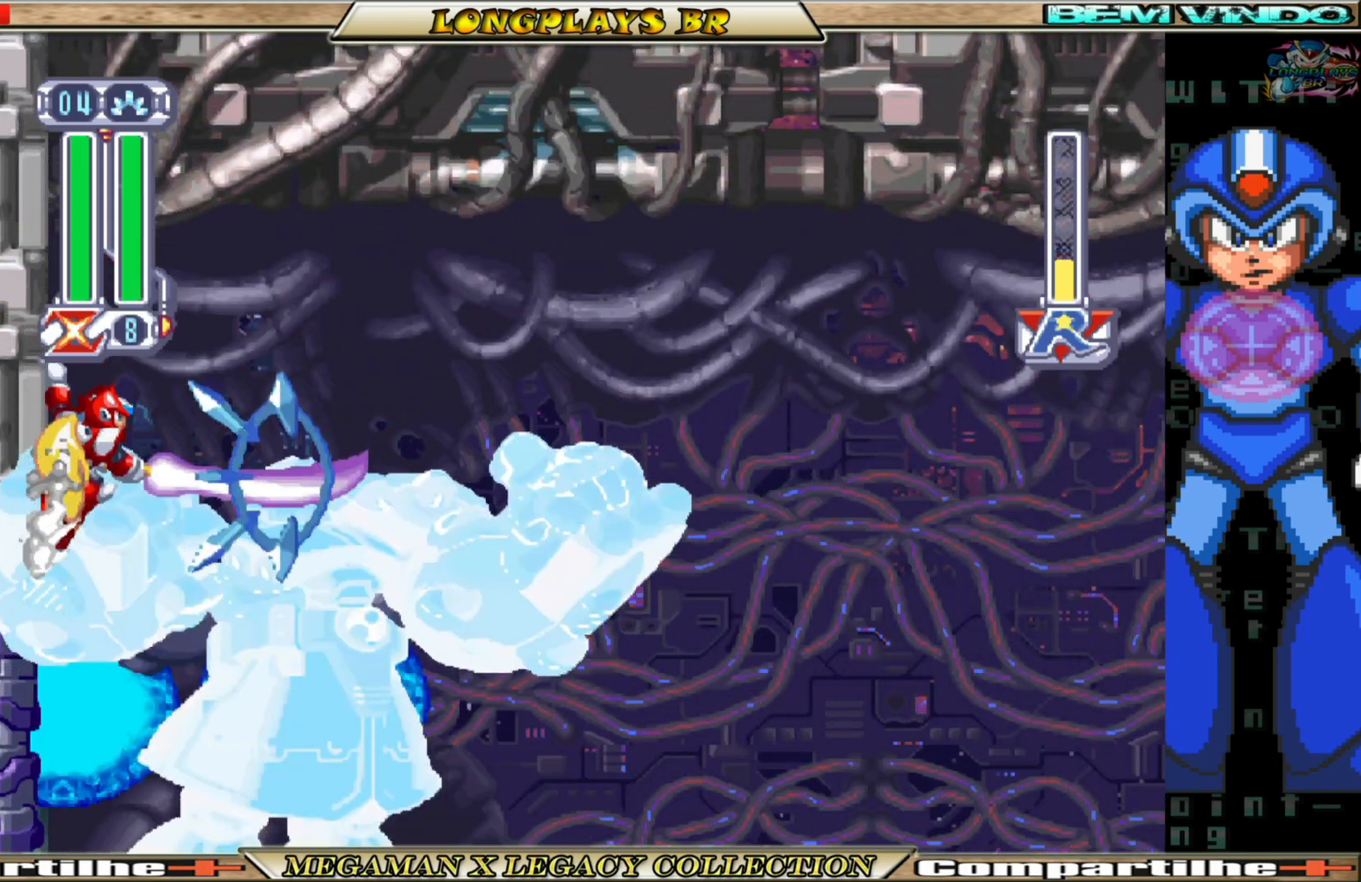
{"buttons": ["A", "DPAD_LEFT"], "left_stick": "center", "right_stick": "center", "events": [[50, "A", "up"], [100, "A", "down"], [200, "A", "up"], [250, "A", "down"], [383, "A", "up"], [400, "A", "down"]]}
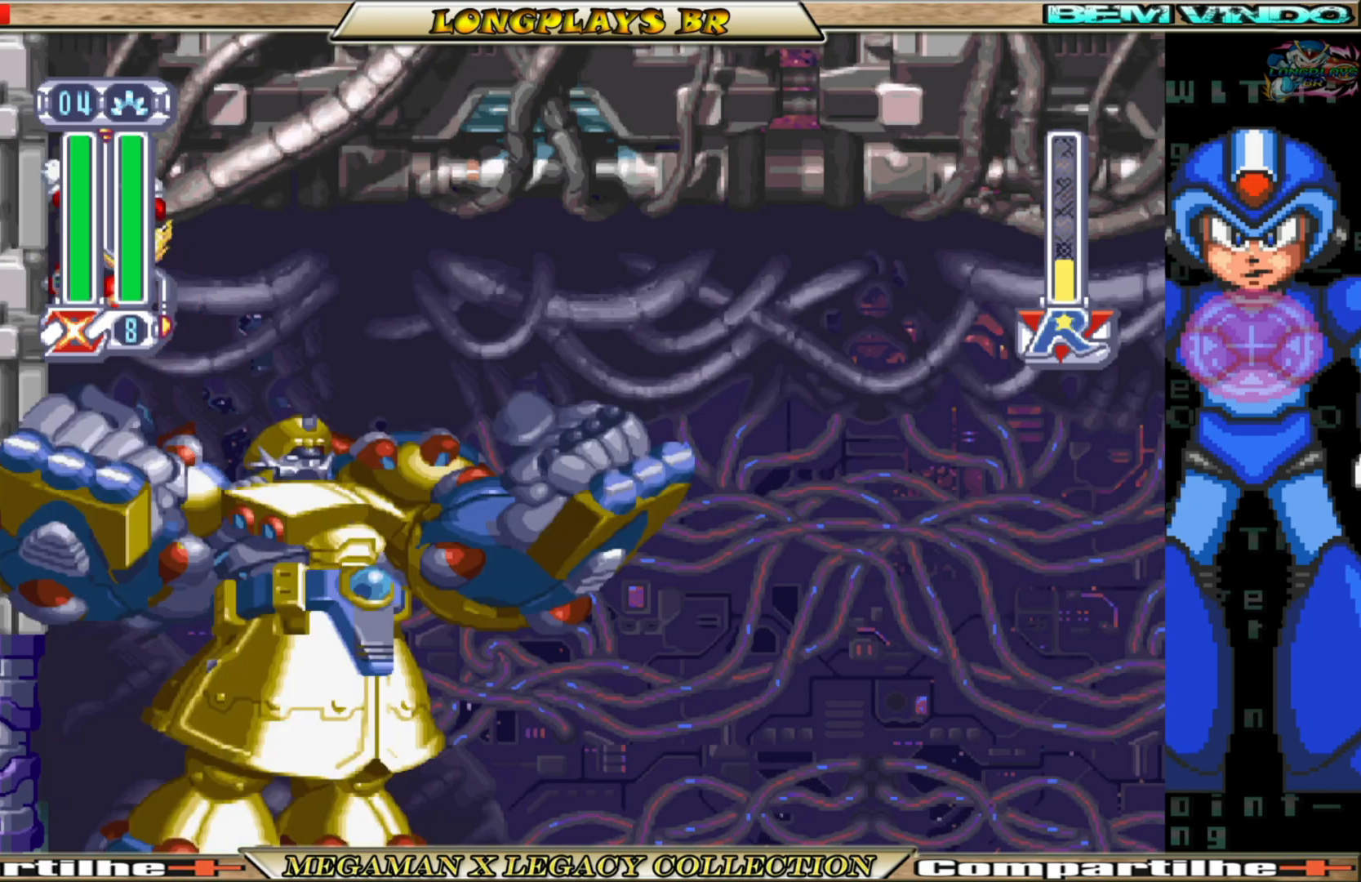
{"buttons": ["DPAD_LEFT"], "left_stick": "center", "right_stick": "center", "events": [[50, "A", "up"], [133, "A", "down"], [317, "A", "up"]]}
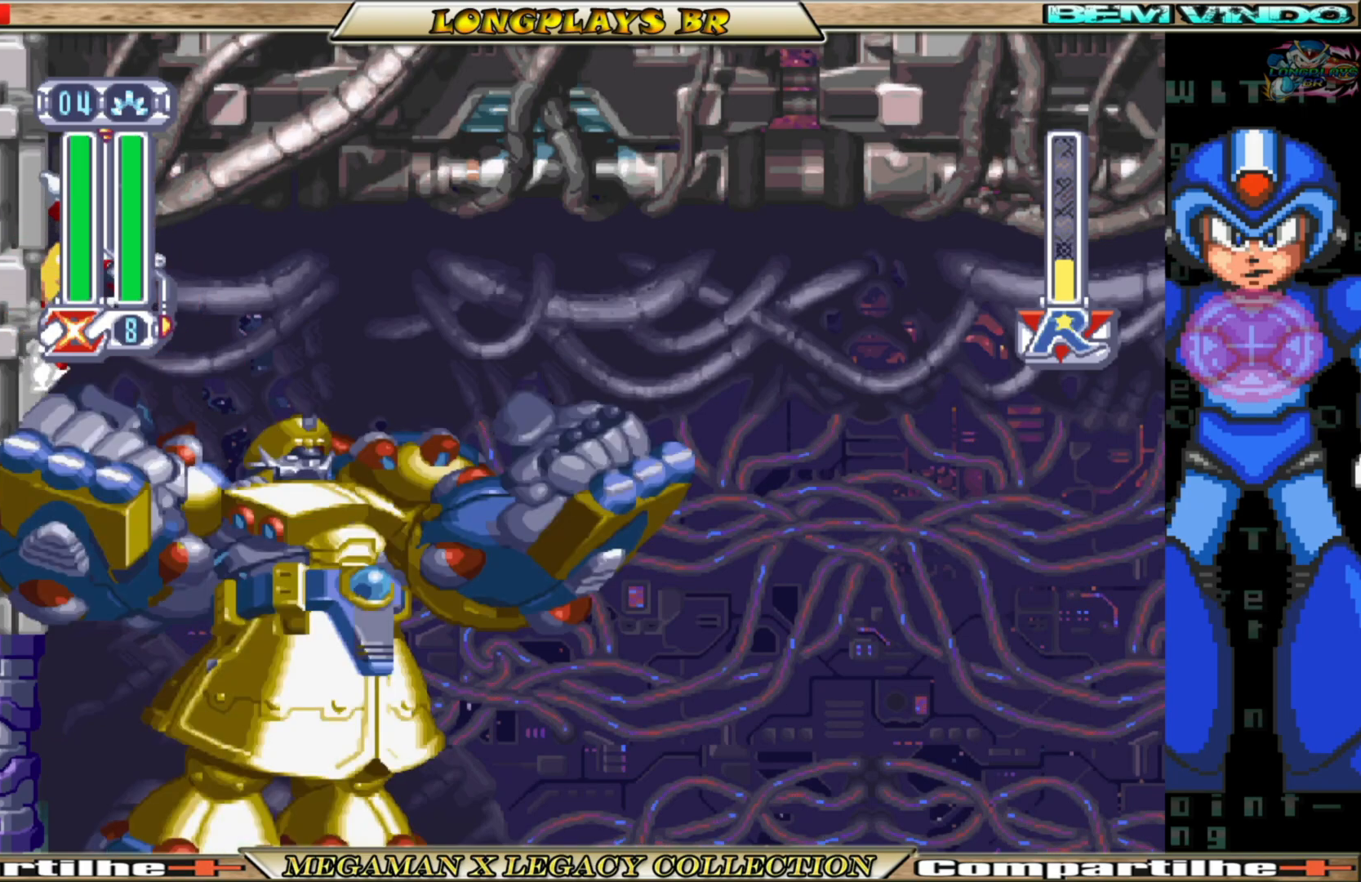
{"buttons": ["DPAD_LEFT"], "left_stick": "center", "right_stick": "center", "events": [[217, "X", "down"], [350, "X", "up"]]}
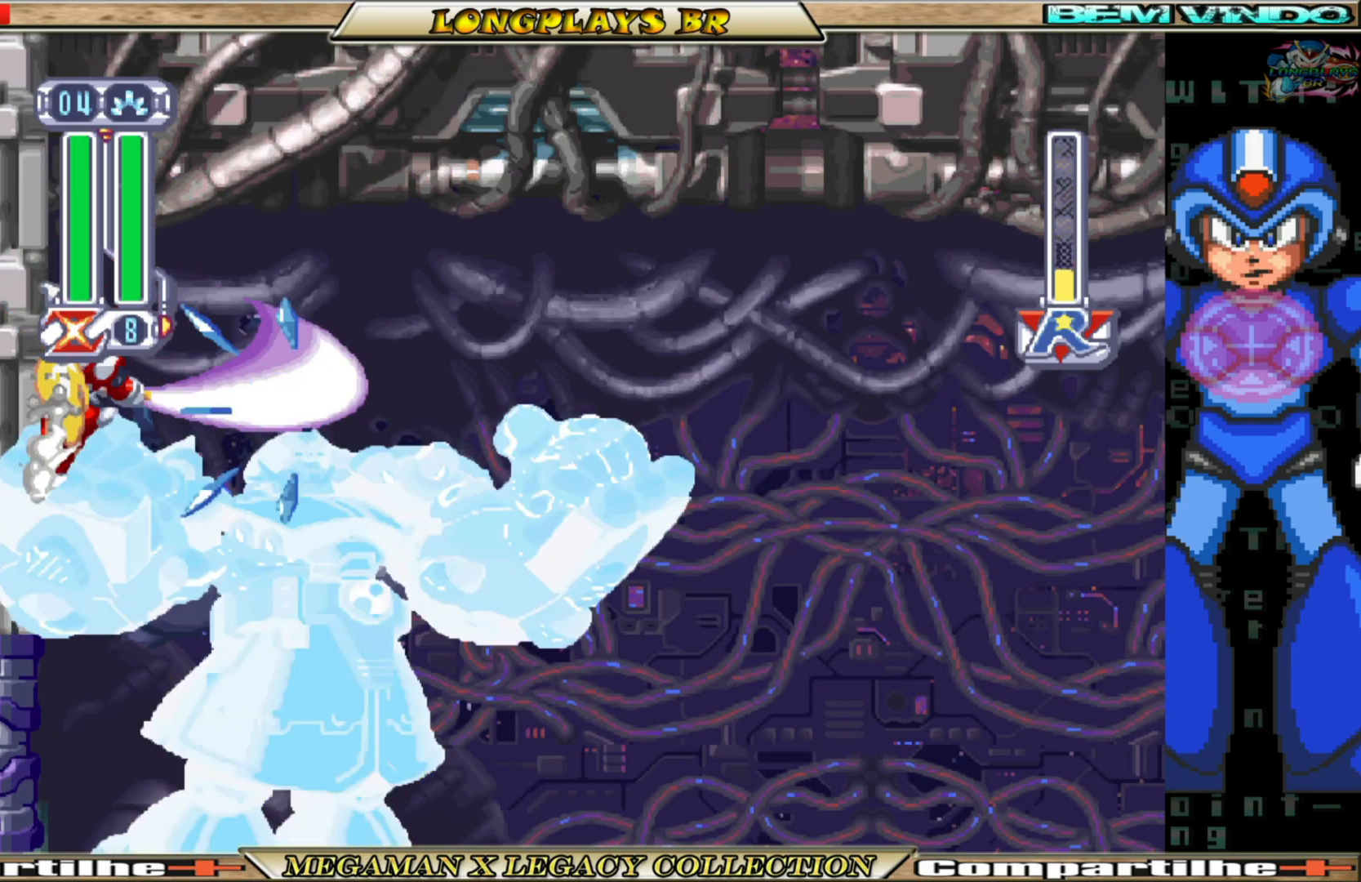
{"buttons": ["A", "DPAD_LEFT"], "left_stick": "center", "right_stick": "center", "events": [[17, "A", "down"], [217, "A", "up"], [283, "A", "down"], [417, "A", "up"], [450, "A", "down"]]}
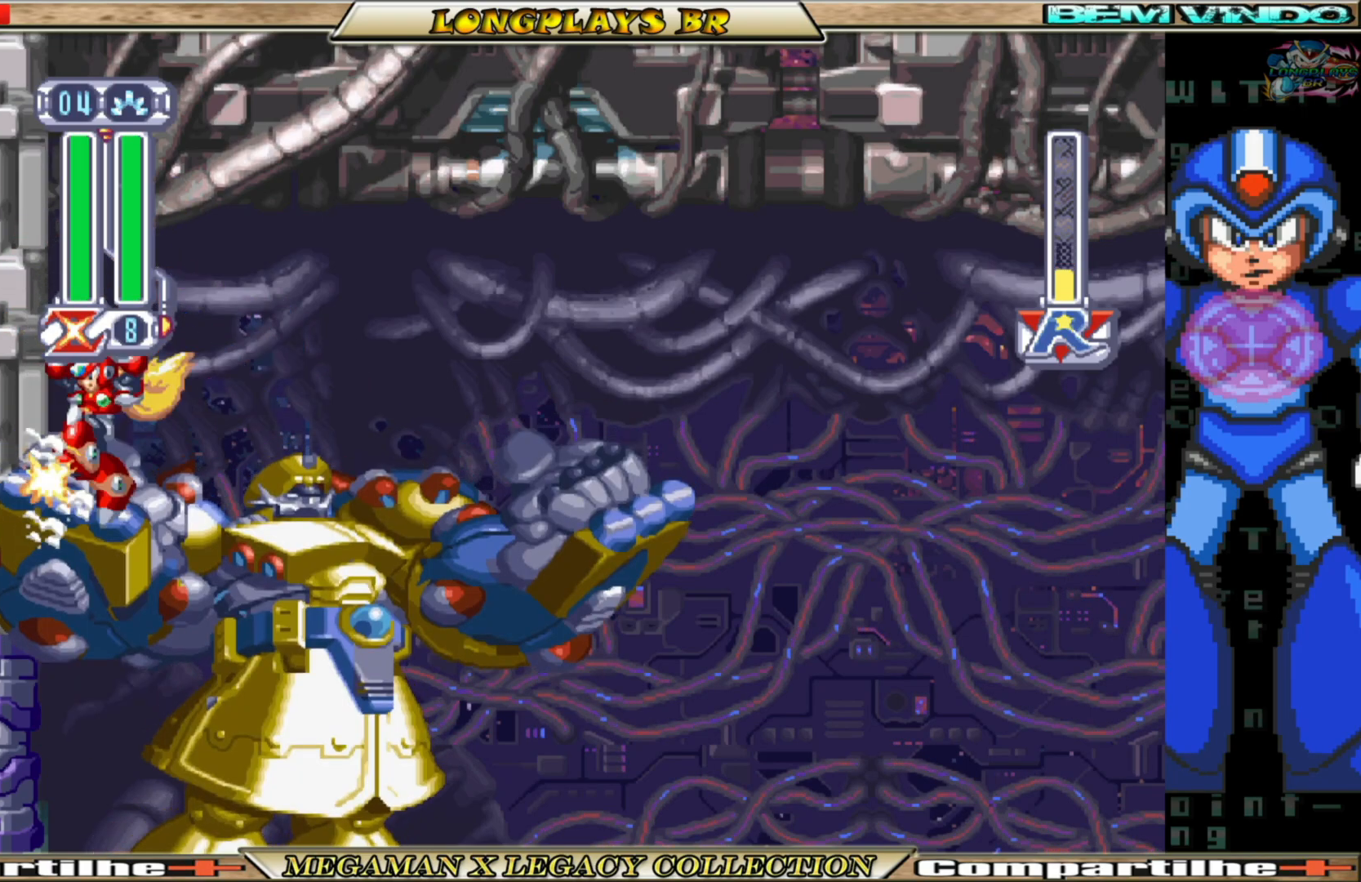
{"buttons": ["DPAD_LEFT"], "left_stick": "center", "right_stick": "center", "events": [[100, "A", "up"]]}
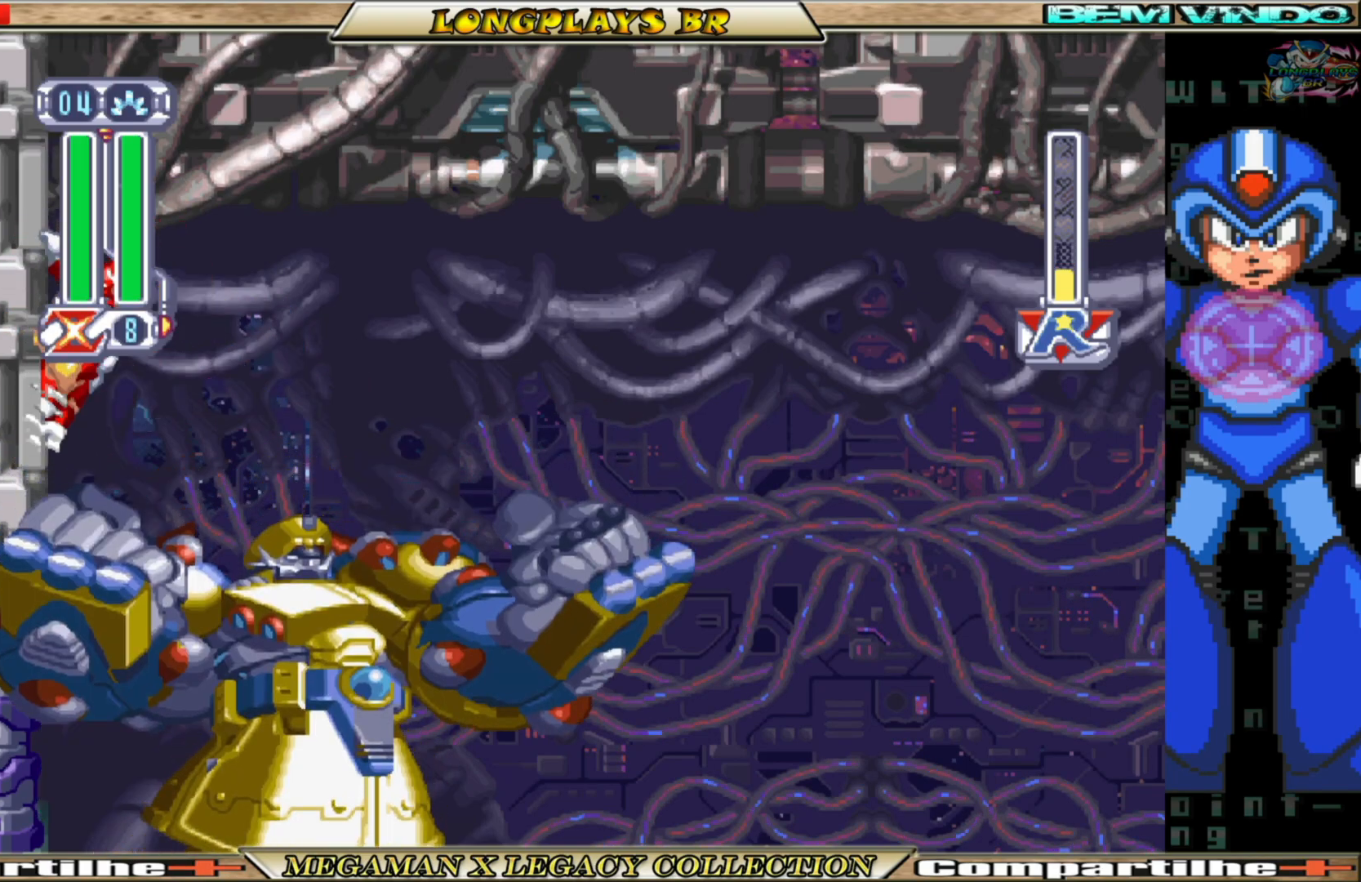
{"buttons": ["X", "DPAD_LEFT"], "left_stick": "center", "right_stick": "center", "events": [[467, "X", "down"]]}
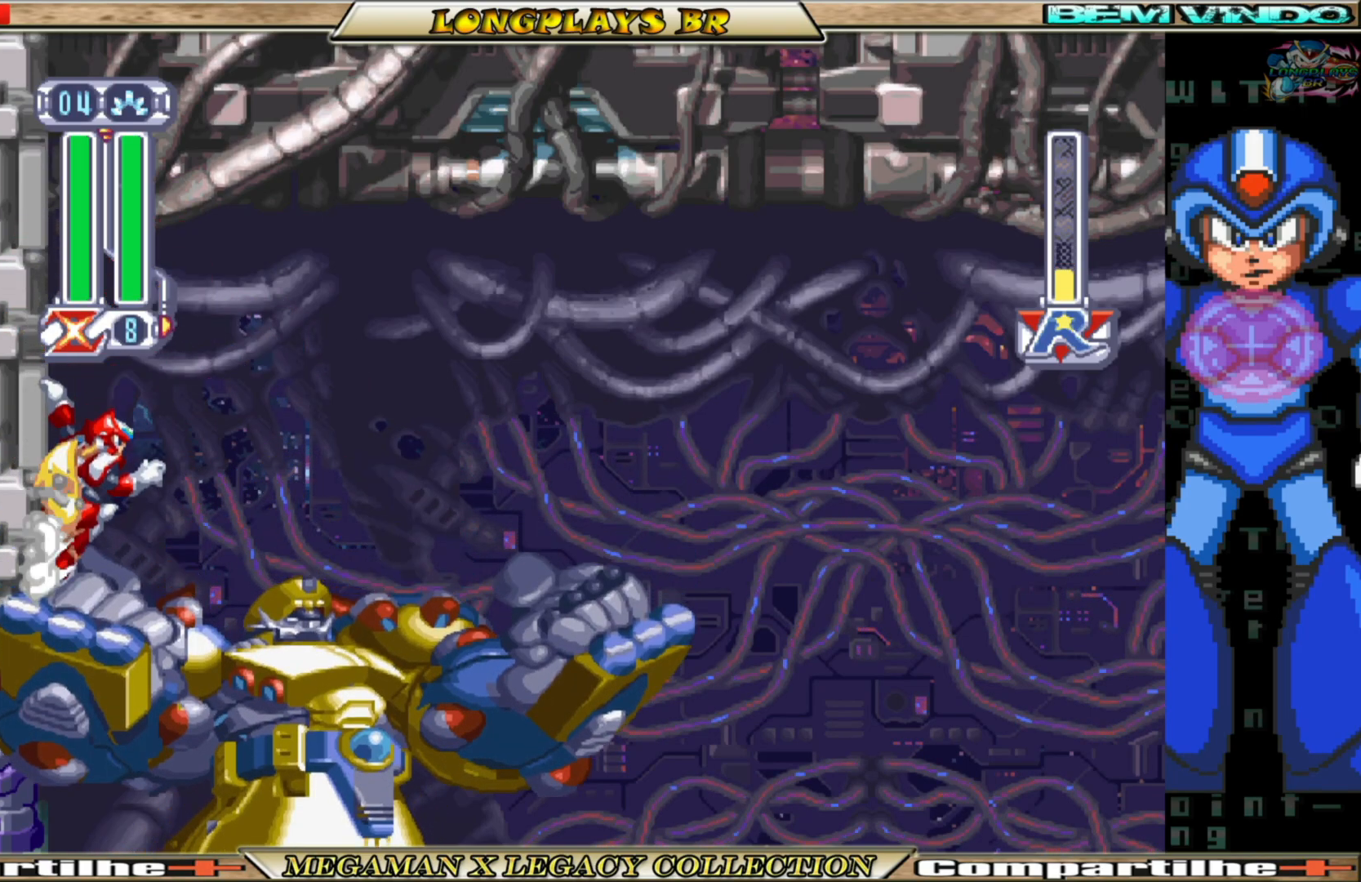
{"buttons": ["DPAD_LEFT"], "left_stick": "center", "right_stick": "center", "events": [[150, "X", "up"], [367, "X", "down"], [450, "X", "up"]]}
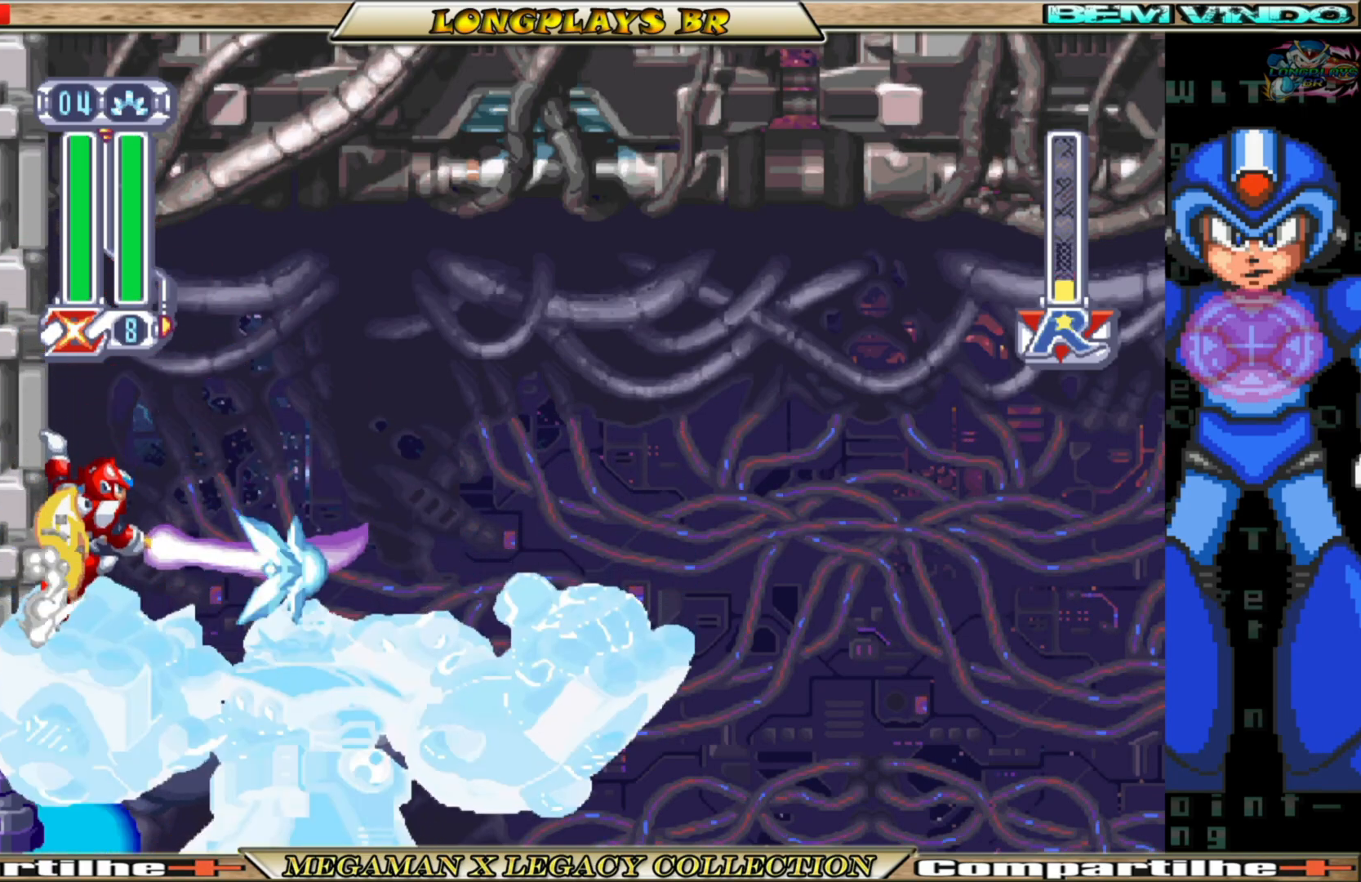
{"buttons": ["DPAD_LEFT"], "left_stick": "center", "right_stick": "center", "events": [[17, "A", "down"], [167, "A", "up"], [217, "A", "down"], [333, "A", "up"]]}
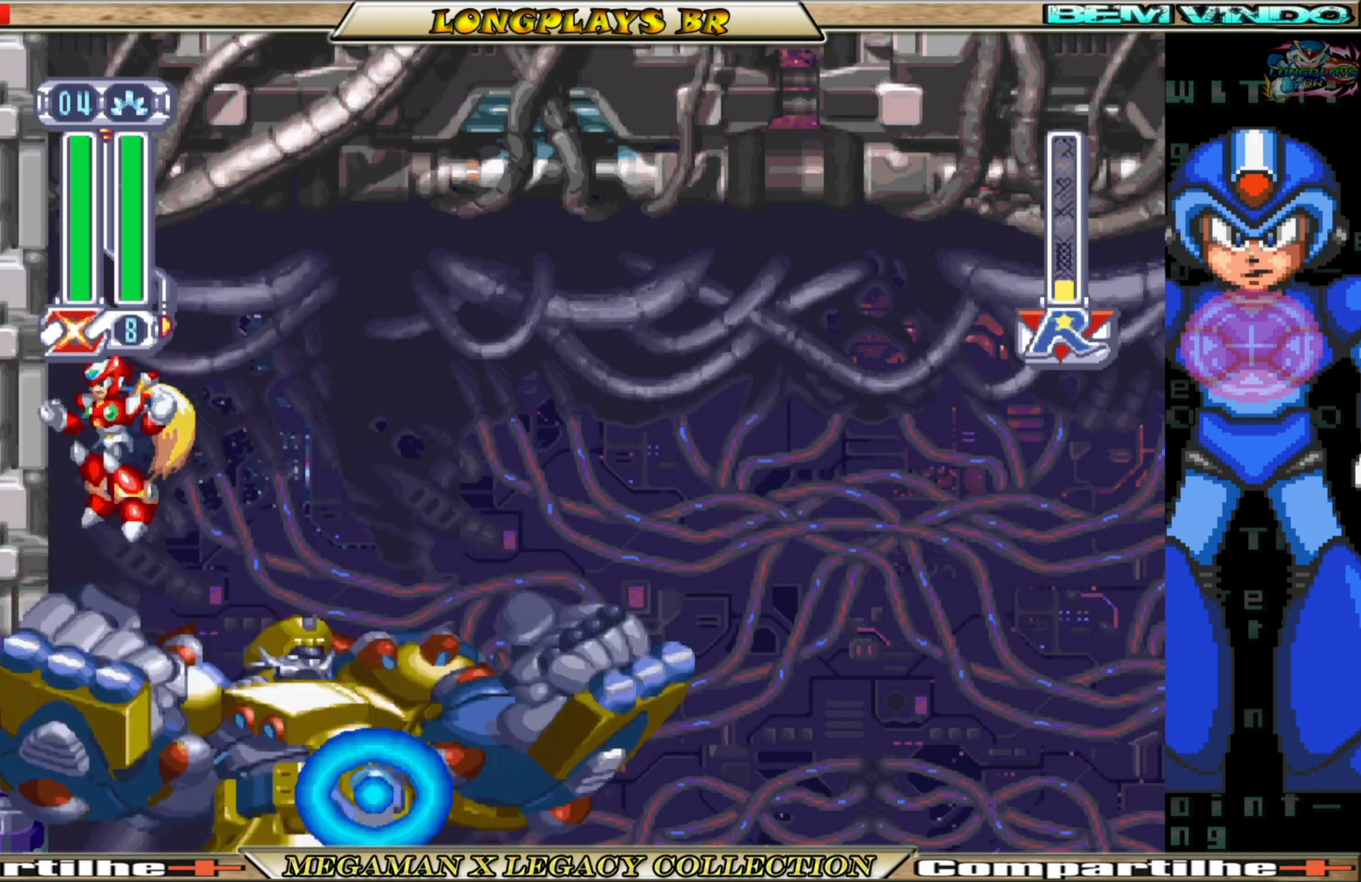
{"buttons": ["DPAD_LEFT"], "left_stick": "center", "right_stick": "center", "events": [[133, "A", "down"], [300, "A", "up"]]}
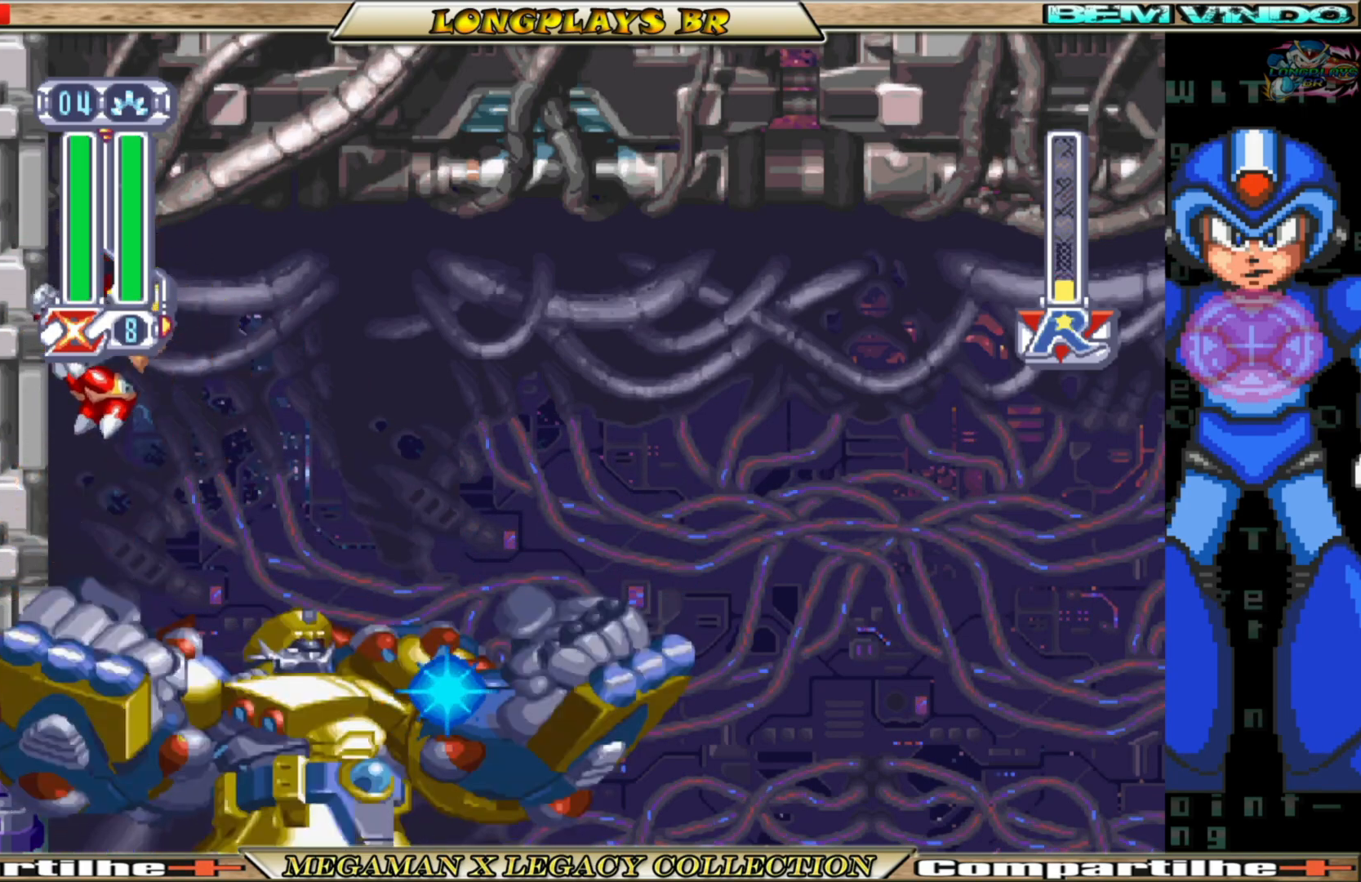
{"buttons": ["DPAD_LEFT"], "left_stick": "center", "right_stick": "center", "events": []}
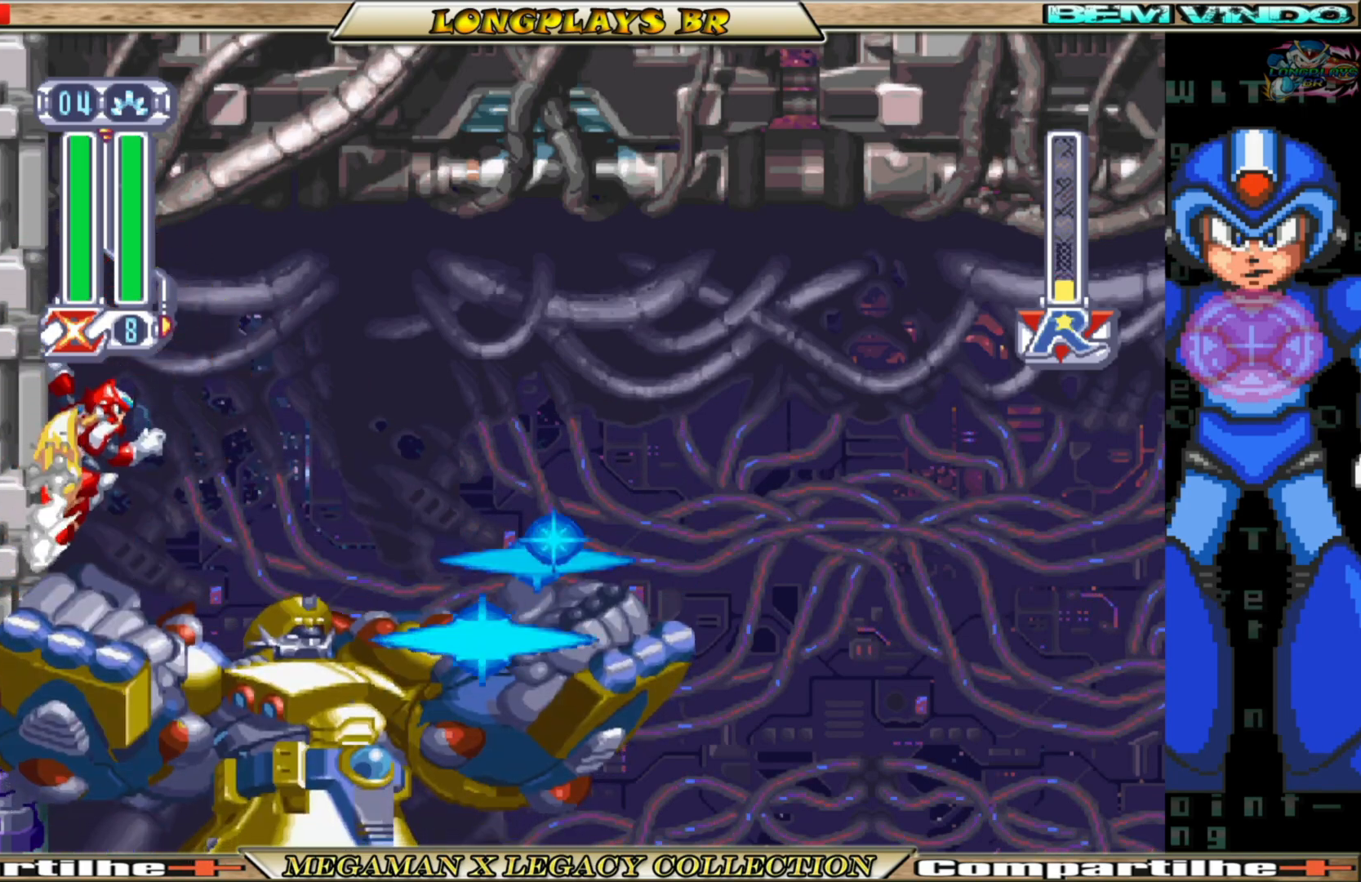
{"buttons": ["A", "DPAD_LEFT"], "left_stick": "center", "right_stick": "center", "events": [[183, "X", "down"], [383, "X", "up"], [483, "A", "down"]]}
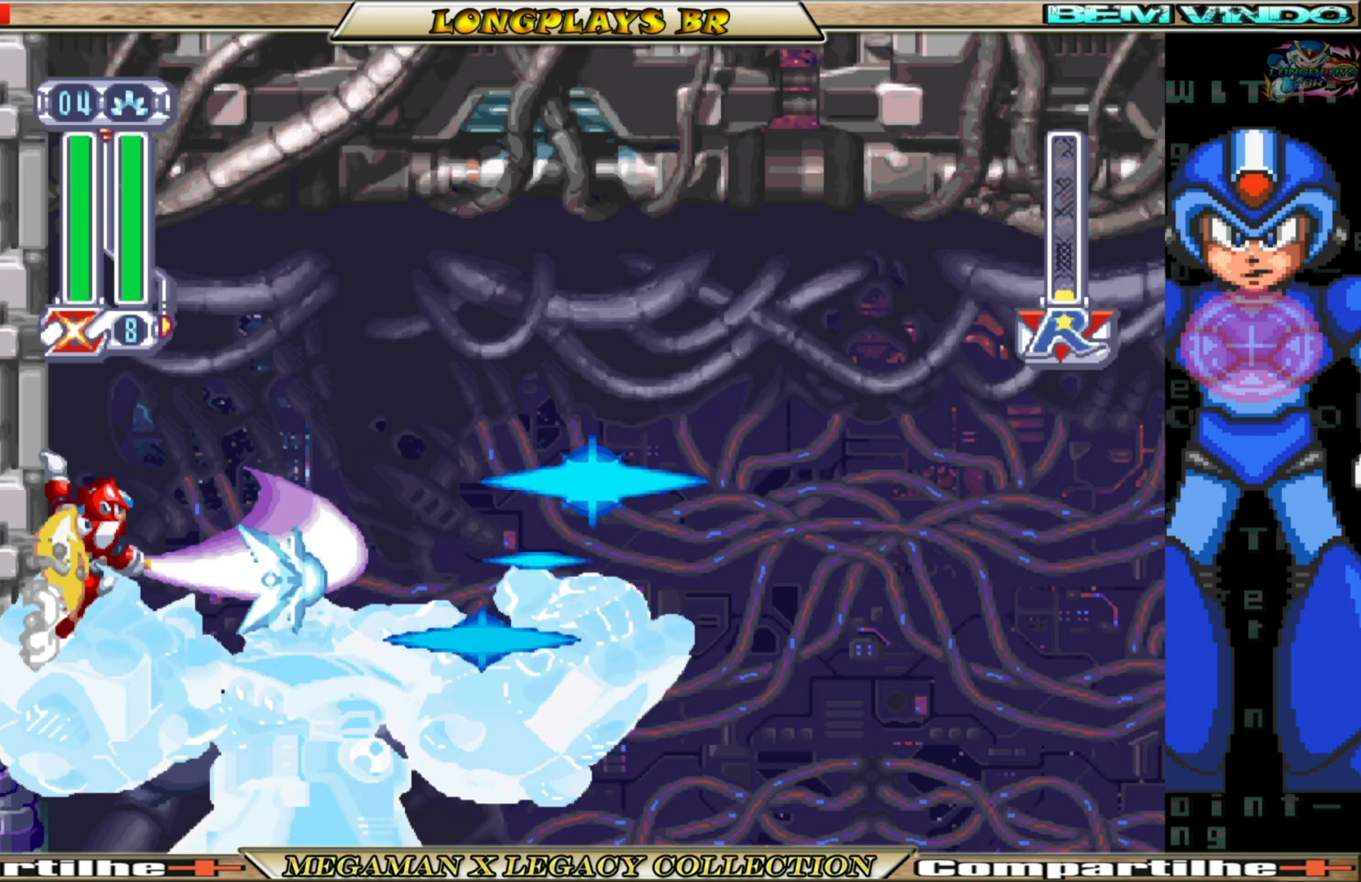
{"buttons": ["DPAD_LEFT"], "left_stick": "center", "right_stick": "center", "events": [[150, "A", "up"], [200, "A", "down"], [317, "A", "up"], [367, "A", "down"], [467, "A", "up"]]}
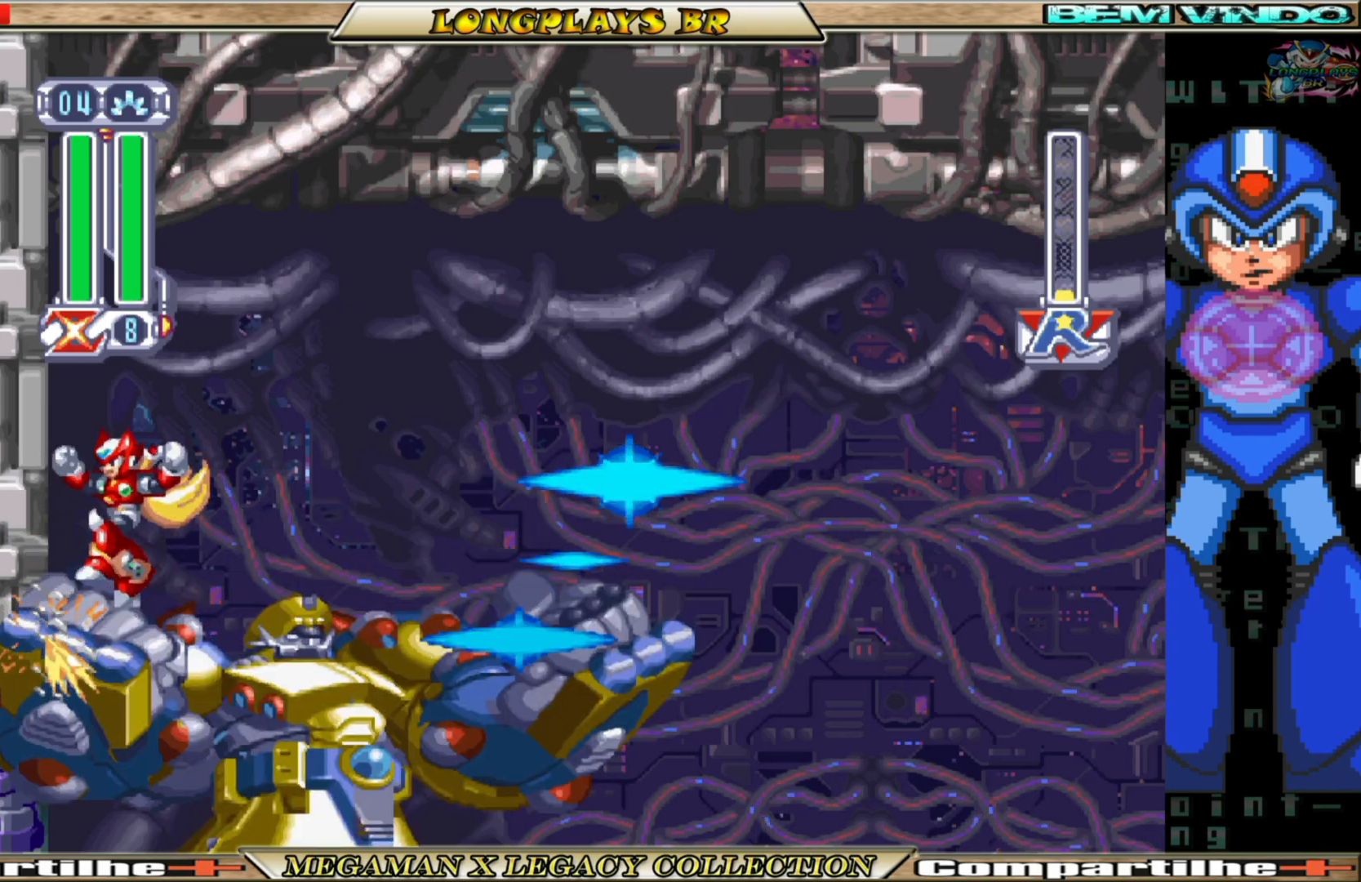
{"buttons": ["DPAD_LEFT"], "left_stick": "center", "right_stick": "center", "events": [[17, "A", "down"], [133, "A", "up"], [167, "A", "down"], [300, "A", "up"]]}
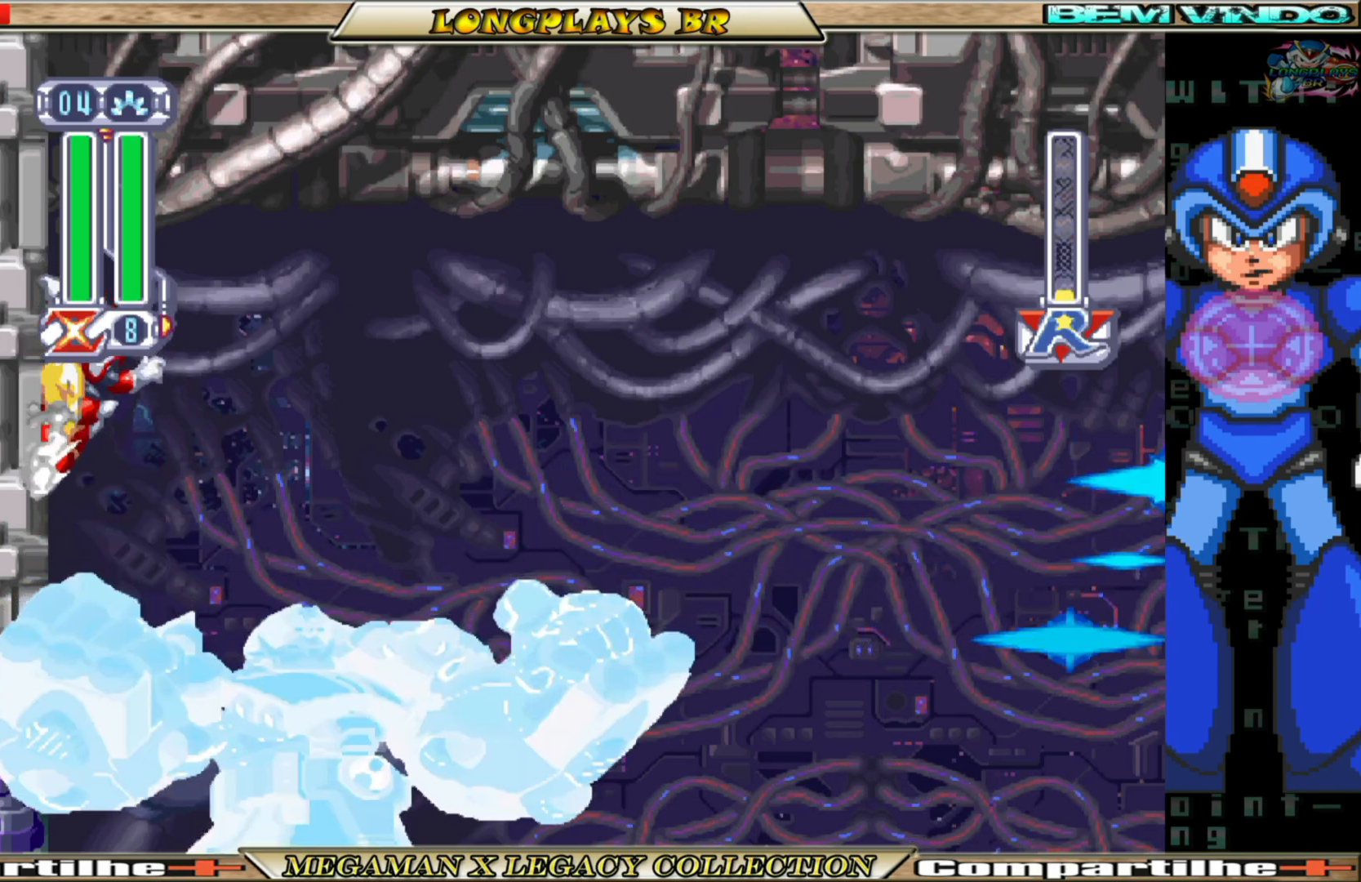
{"buttons": ["DPAD_LEFT"], "left_stick": "center", "right_stick": "center", "events": [[317, "X", "down"], [417, "X", "up"]]}
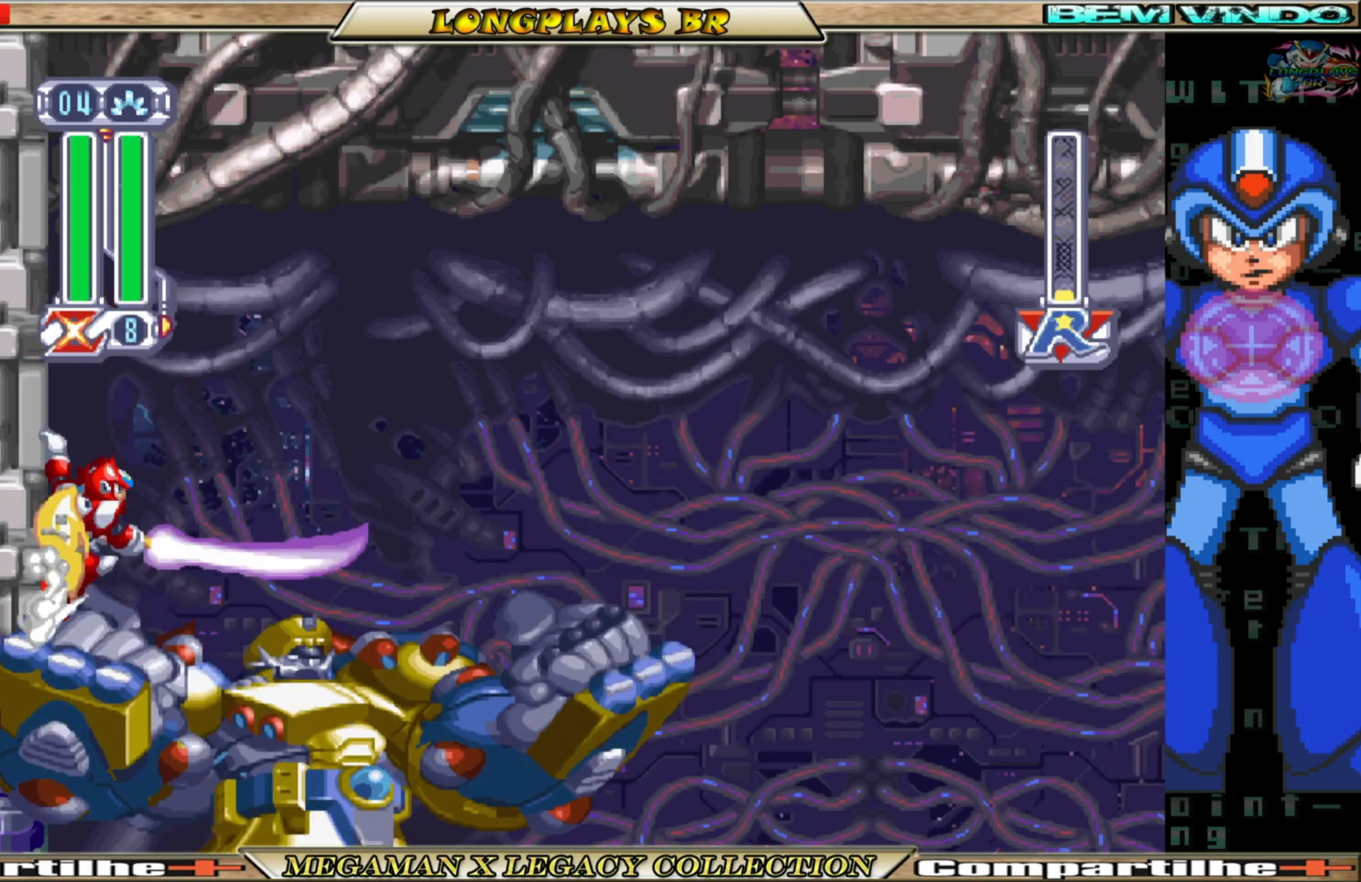
{"buttons": ["X", "DPAD_LEFT"], "left_stick": "center", "right_stick": "center", "events": [[33, "X", "down"], [150, "X", "up"], [217, "X", "down"], [283, "X", "up"], [350, "X", "down"], [433, "X", "up"], [500, "X", "down"]]}
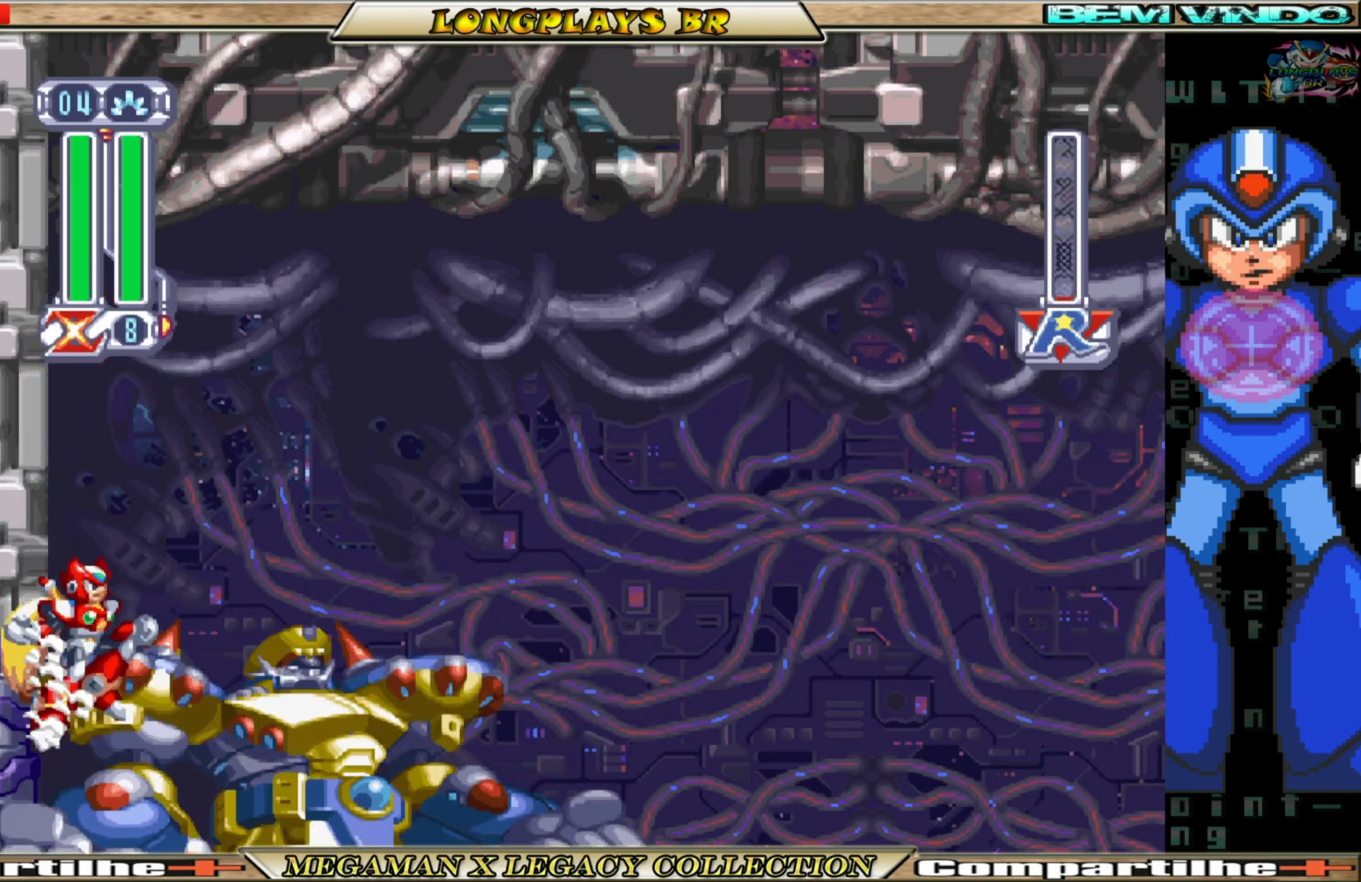
{"buttons": [], "left_stick": "center", "right_stick": "center", "events": [[83, "X", "up"], [217, "X", "down"], [317, "X", "up"], [467, "DPAD_LEFT", "up"]]}